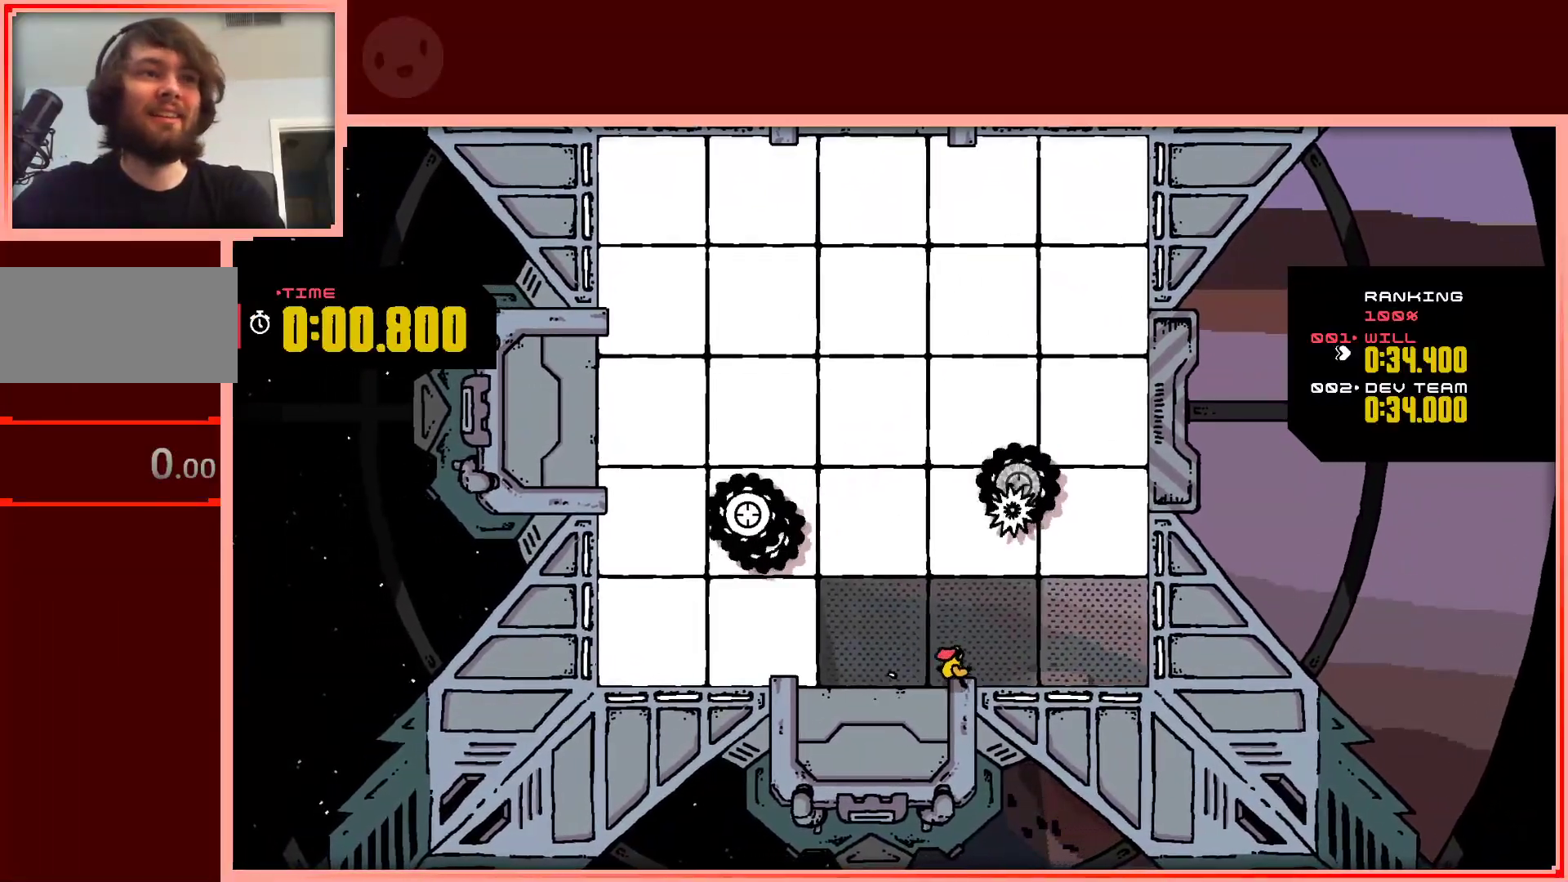
Gameplay with keyboard; each line is a JSON object with the keys held at the frame after it. "events" lists presses ("down") and releases ("up") of "down", "left", "right", "shift", "up" and "z" between this image and that frame as [ms after this image, input, new state], when the widget could be followed in between. No other keys are recorded. Mouse input is not recorded.
{"keys": ["down", "right"], "events": []}
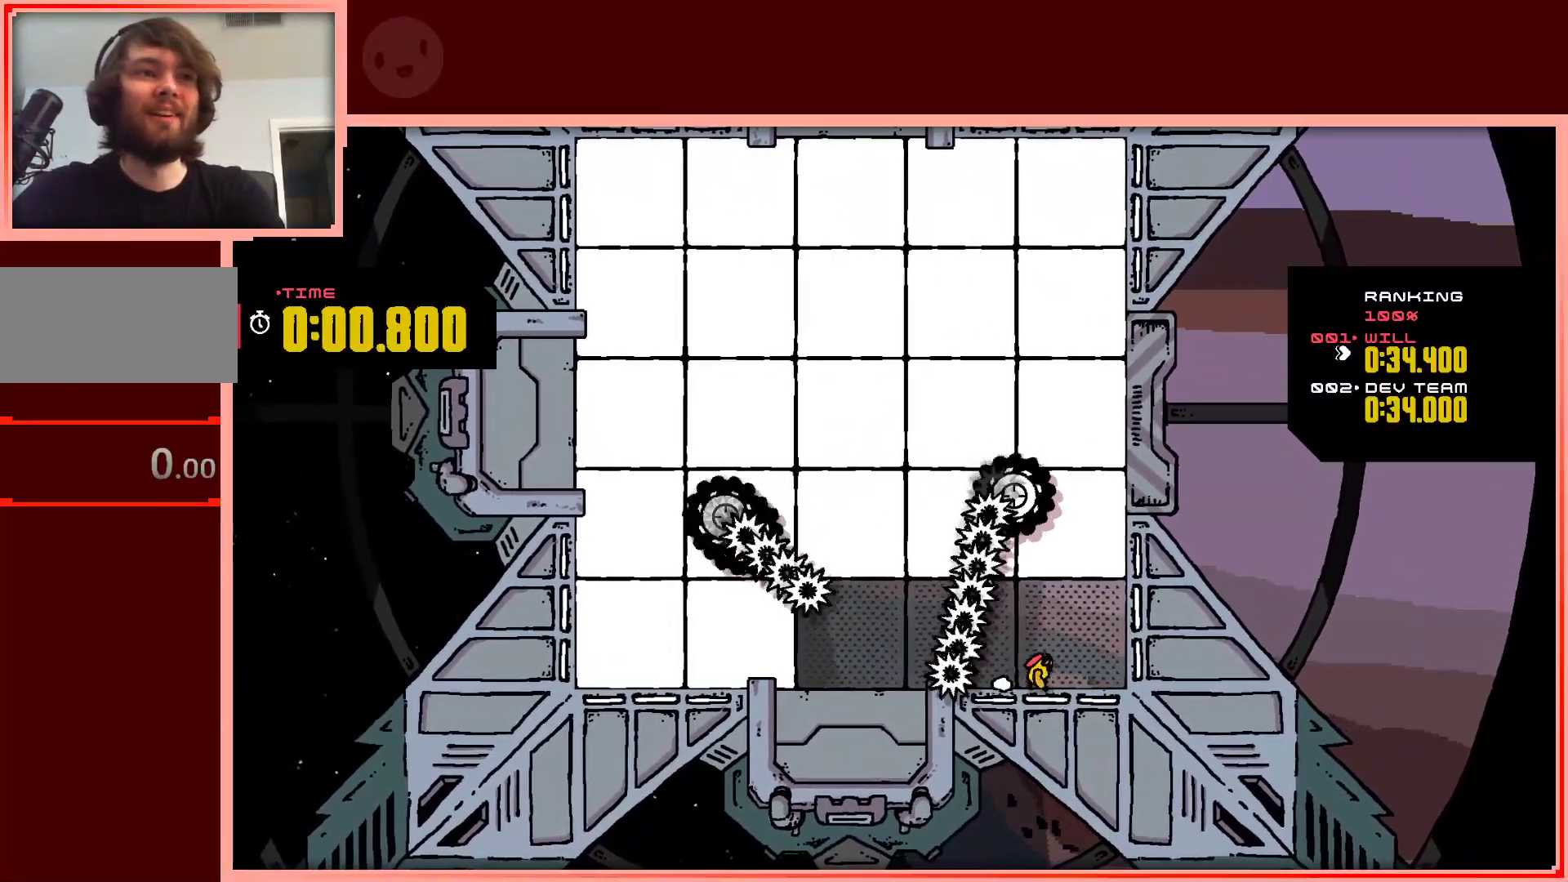
{"keys": ["right", "up"], "events": [[233, "down", "up"], [367, "up", "down"]]}
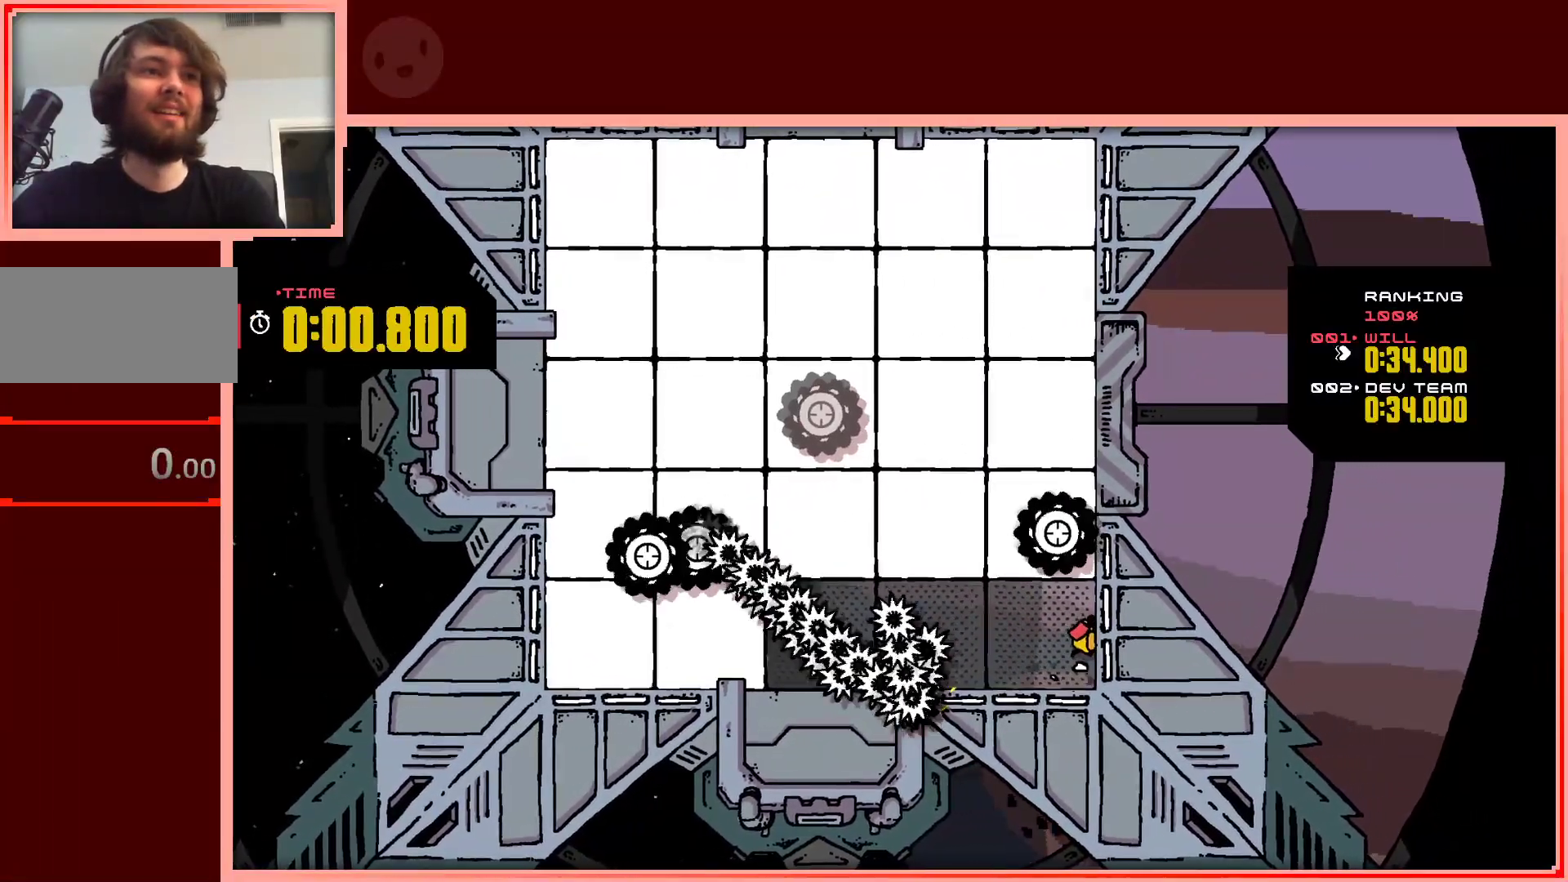
{"keys": ["right", "shift", "up"], "events": [[100, "shift", "down"]]}
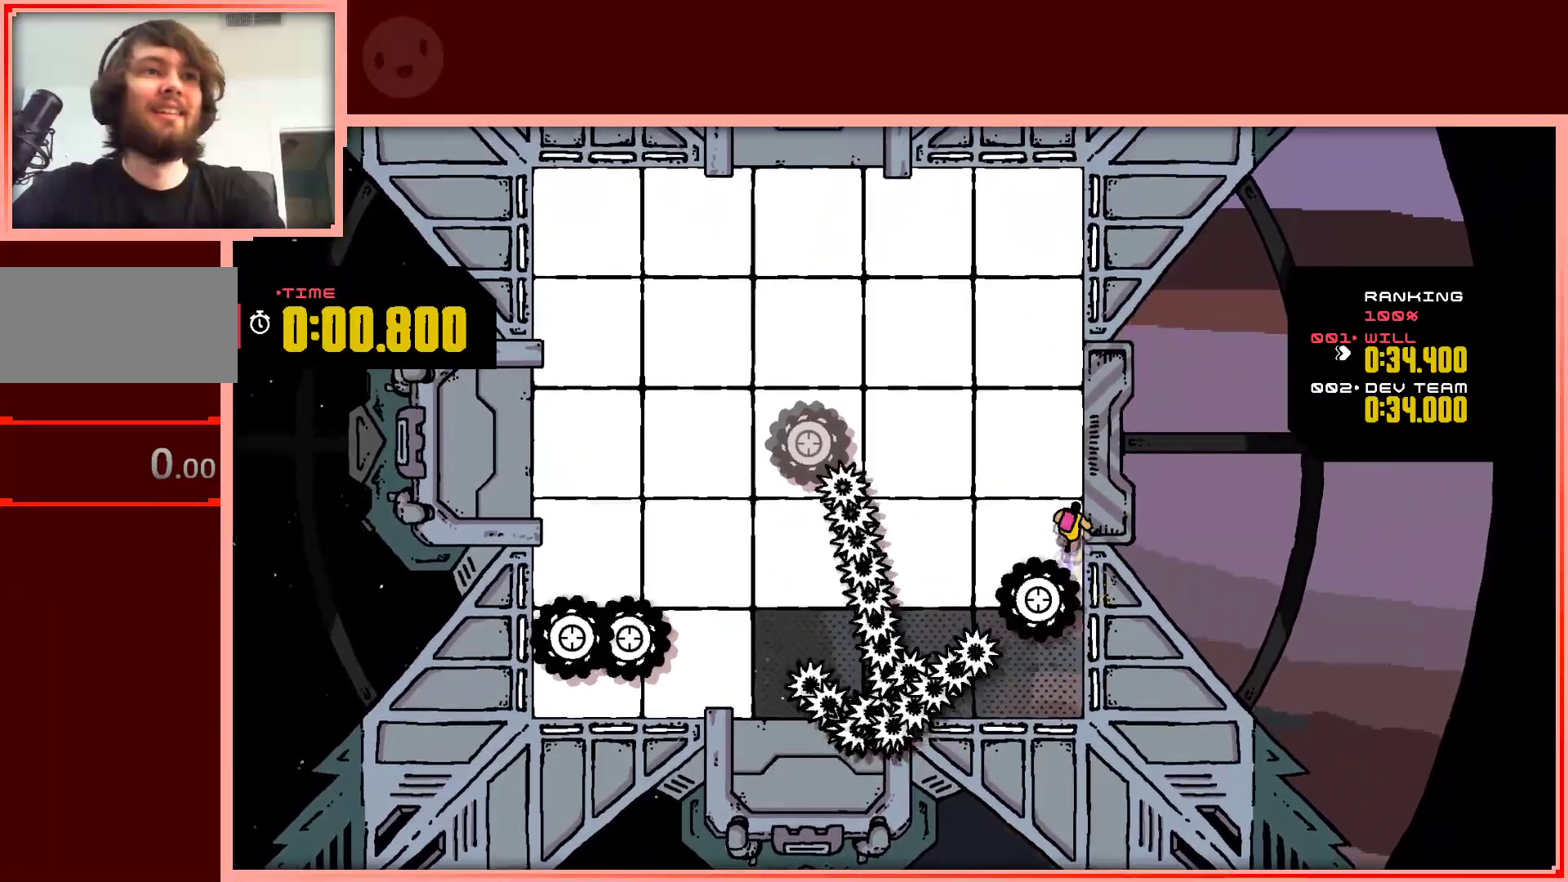
{"keys": ["right", "up"], "events": [[250, "shift", "up"]]}
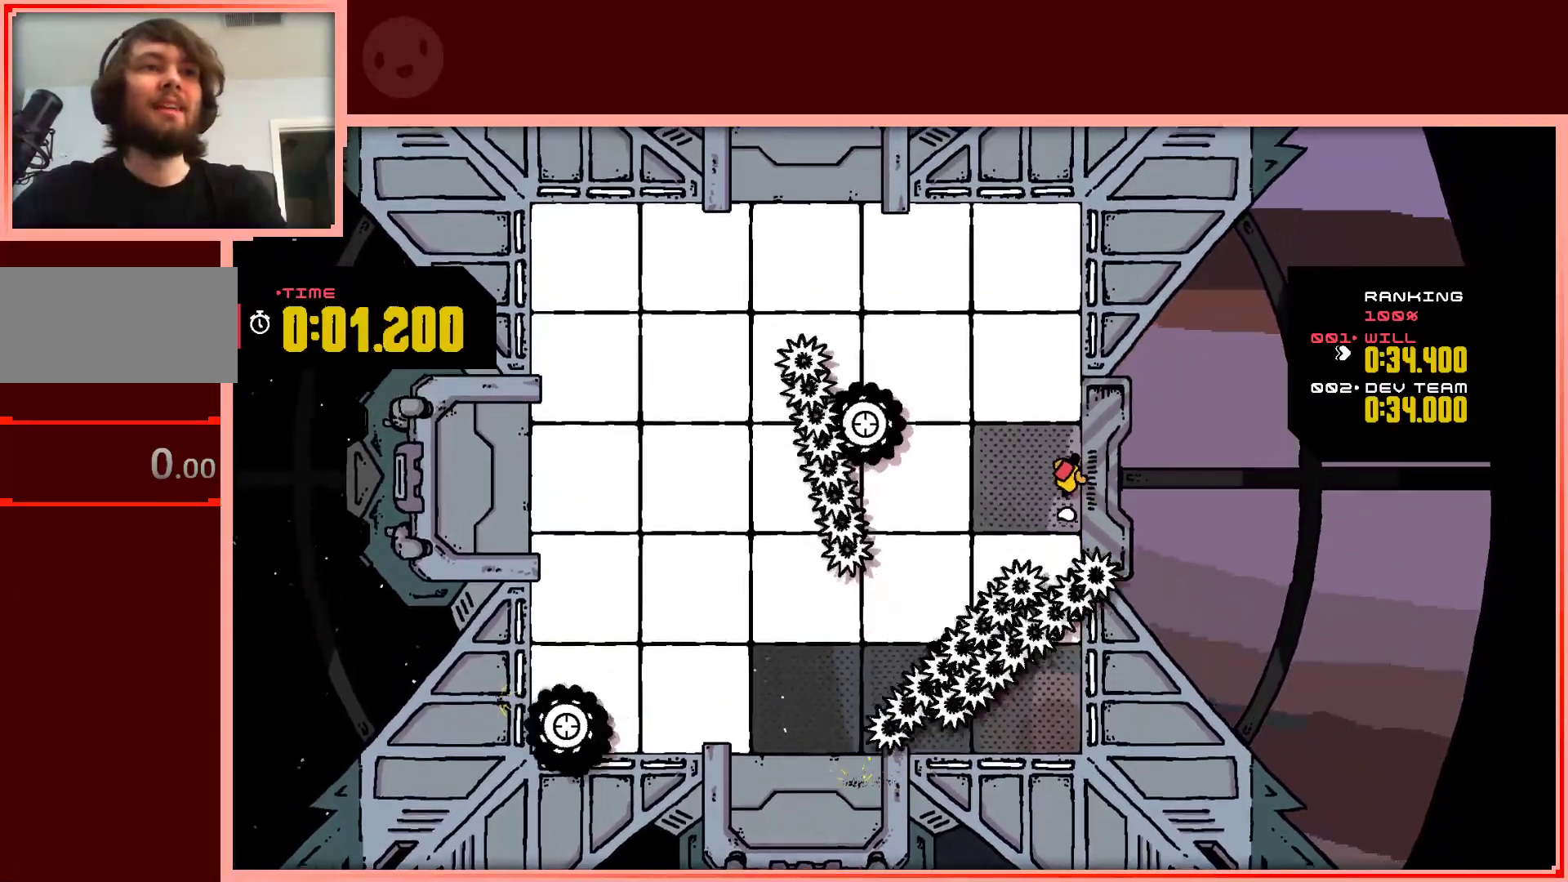
{"keys": ["right", "up"], "events": []}
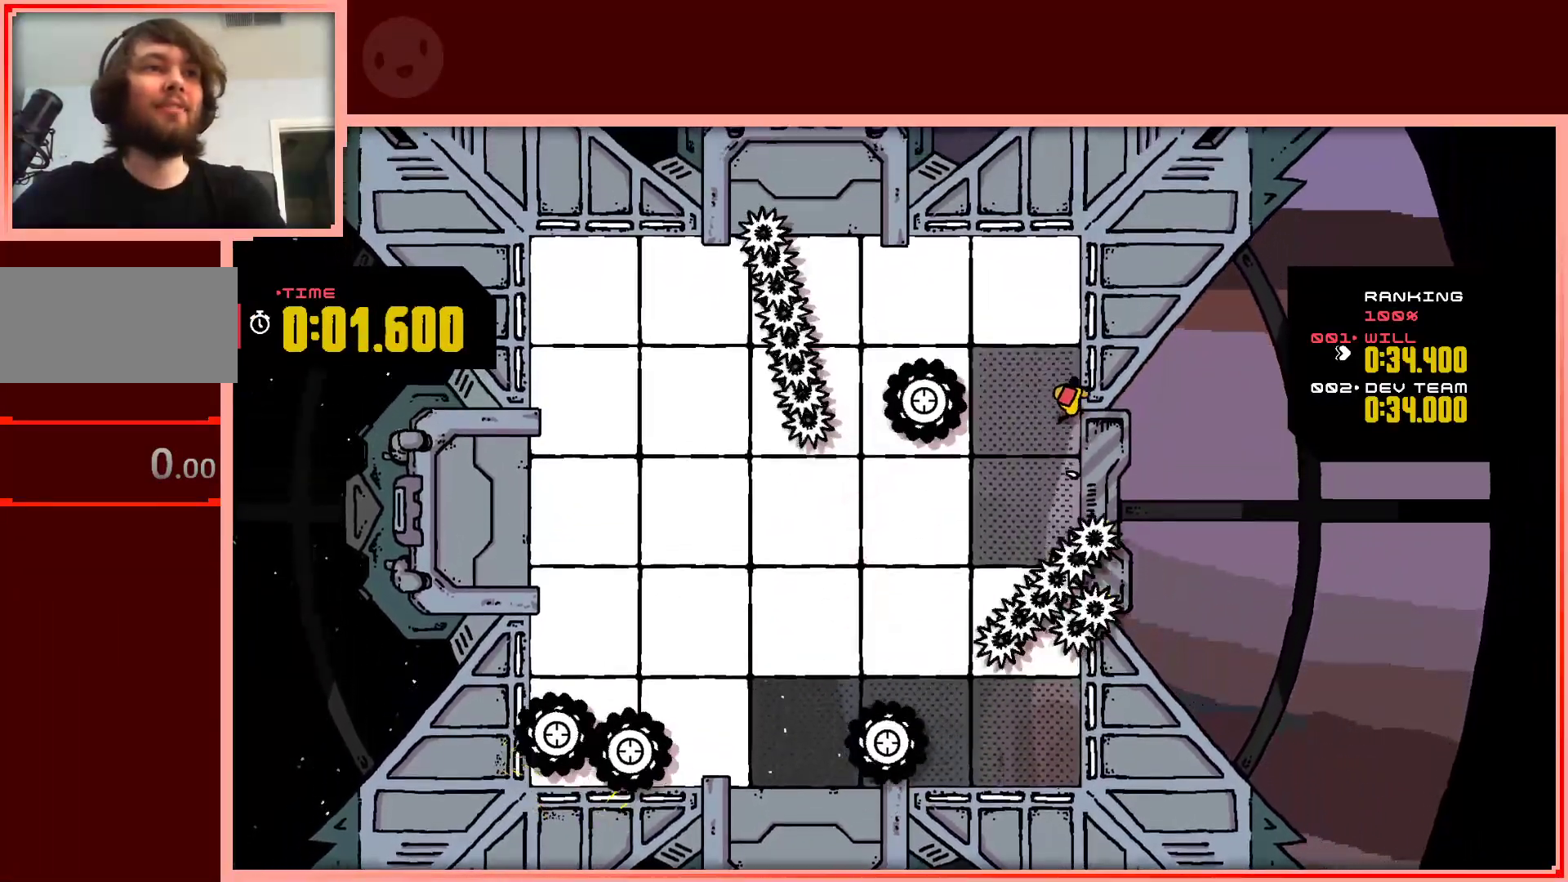
{"keys": ["left", "up"], "events": [[383, "left", "down"], [433, "right", "up"]]}
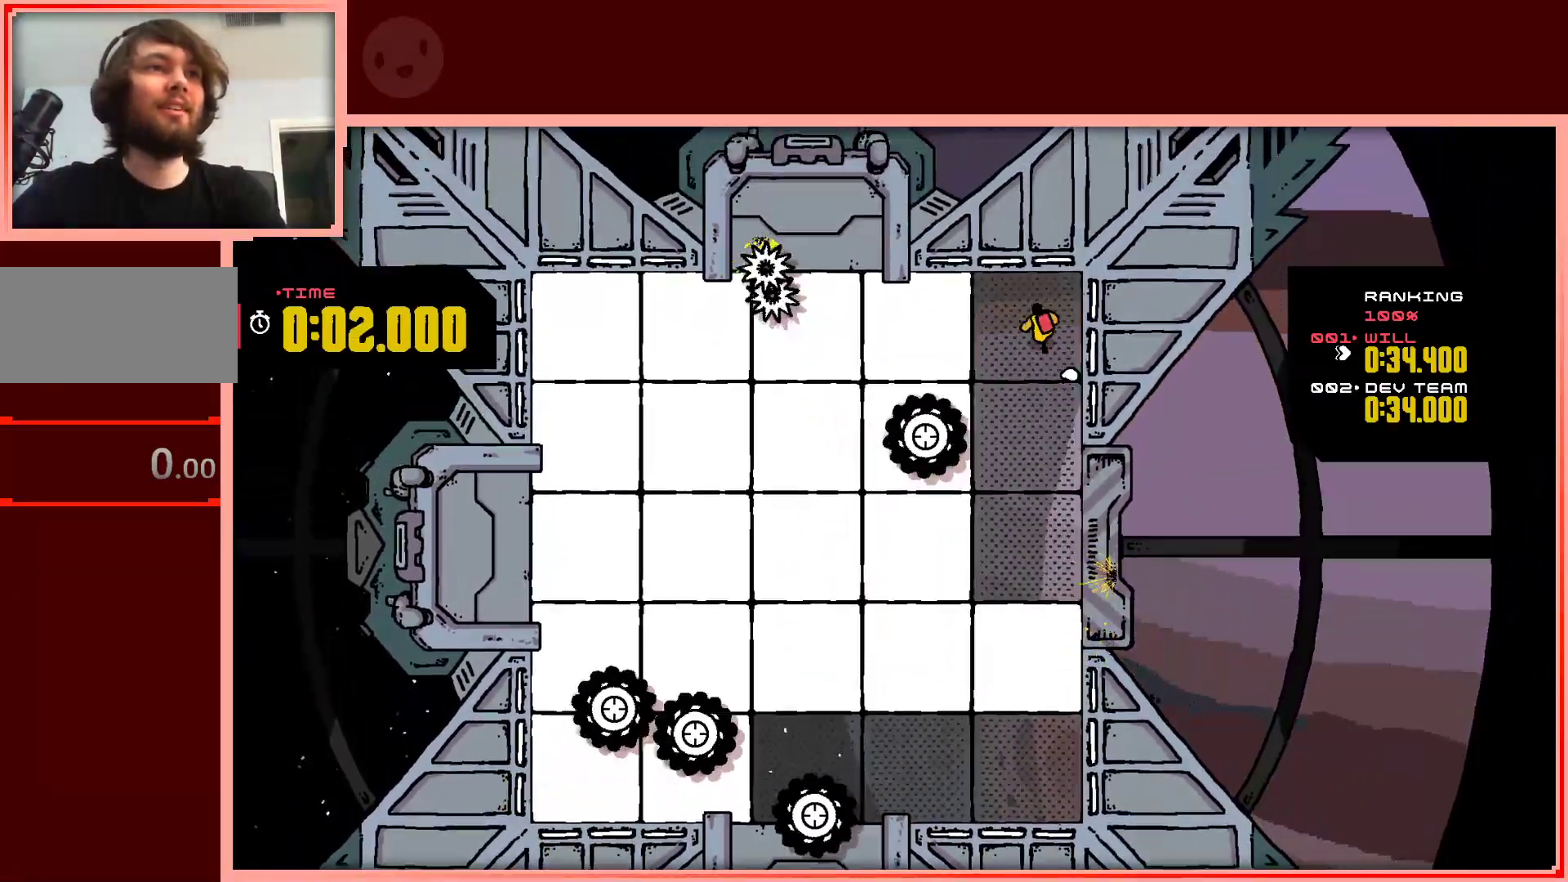
{"keys": ["left", "up"], "events": []}
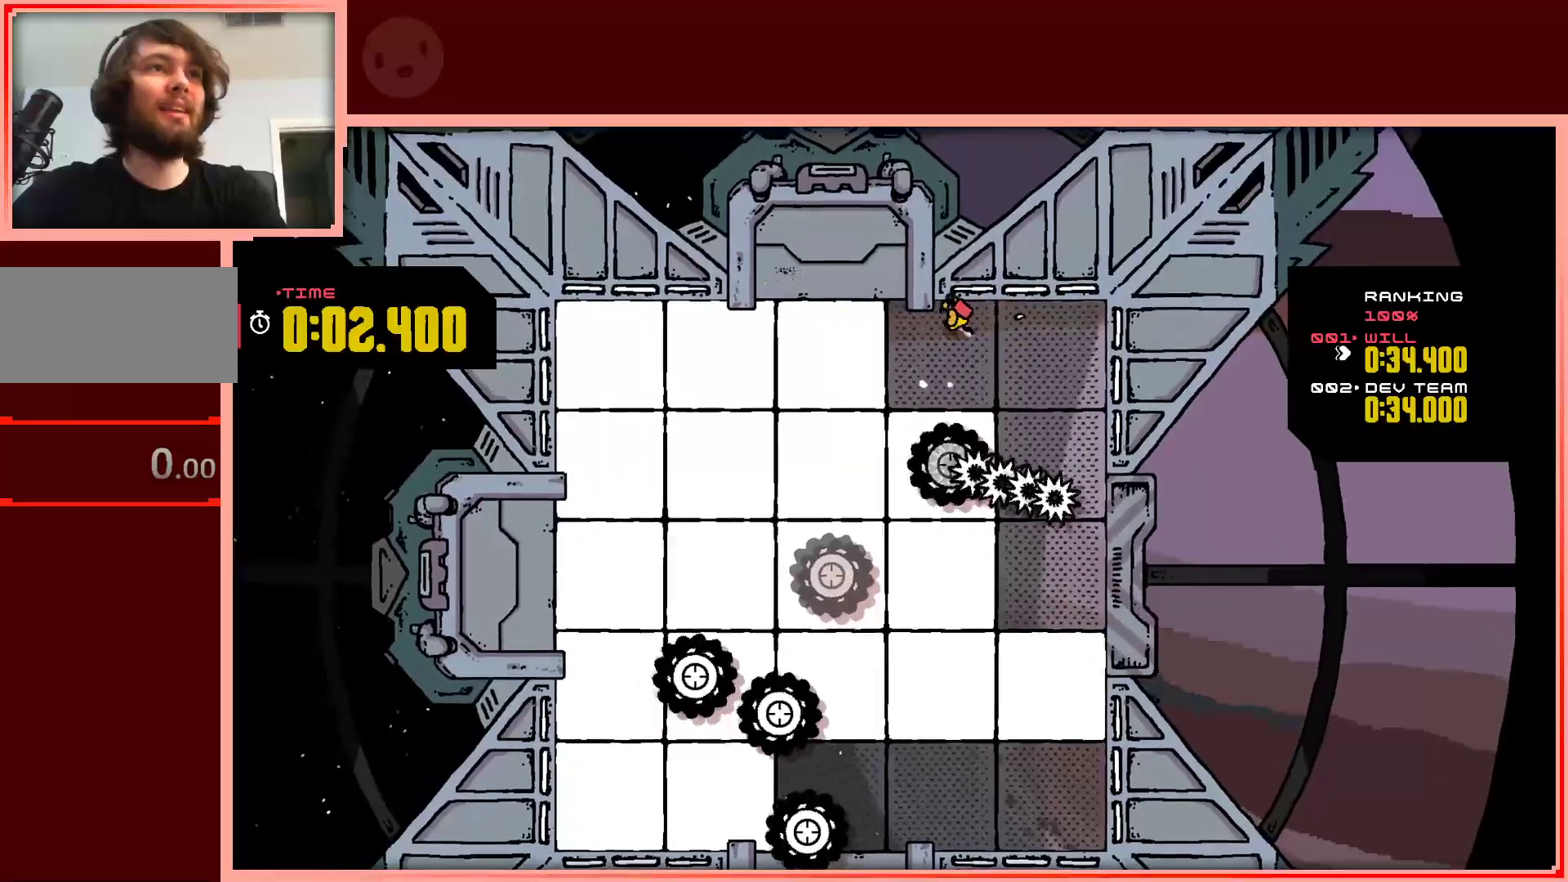
{"keys": ["left", "up"], "events": []}
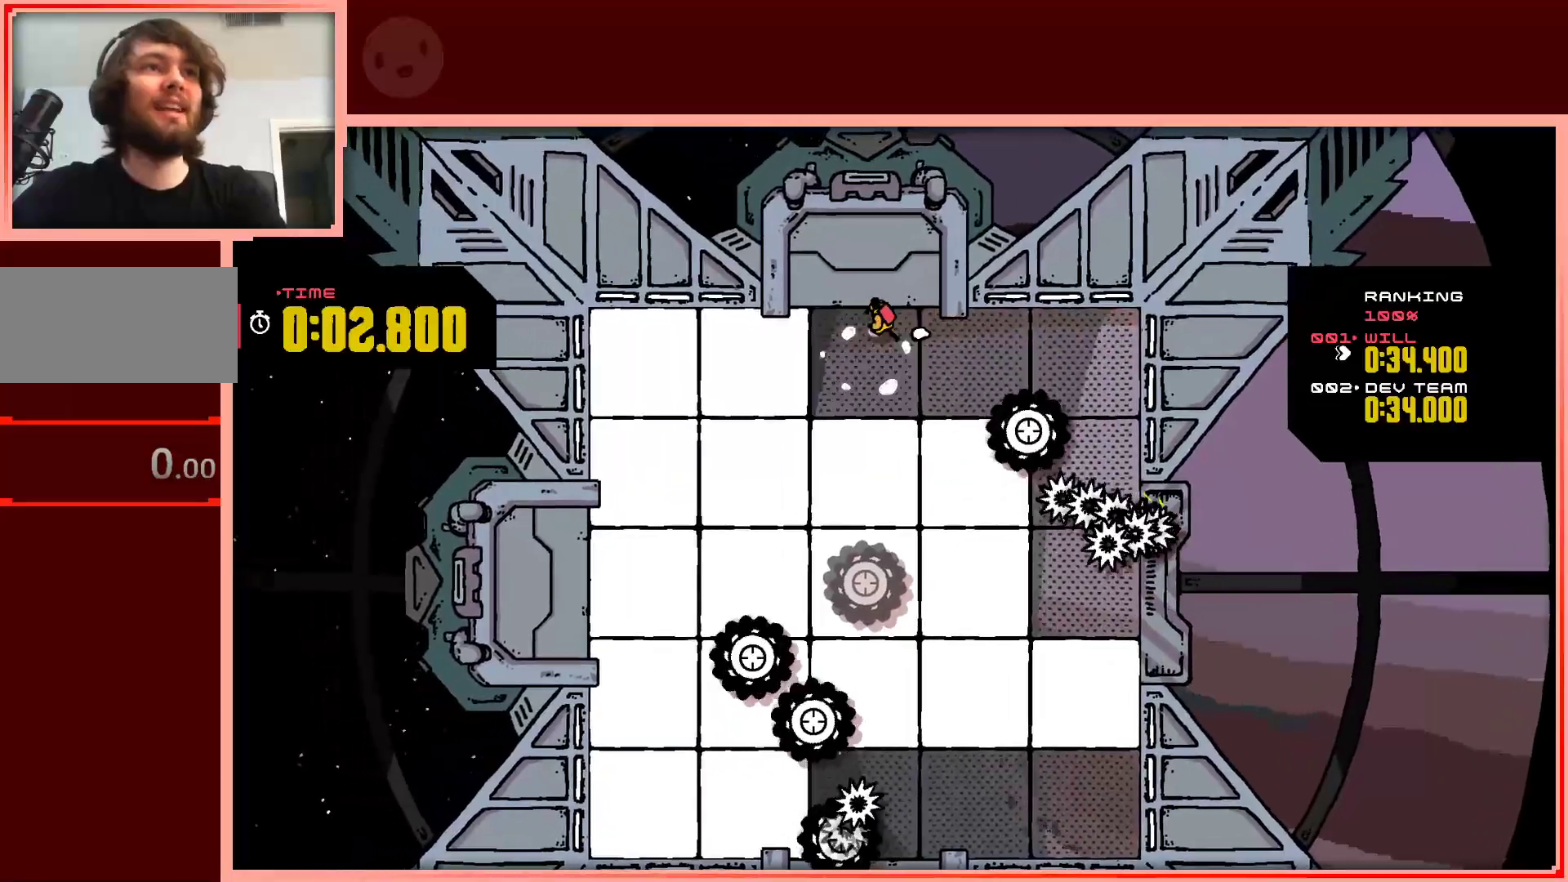
{"keys": ["left", "up"], "events": []}
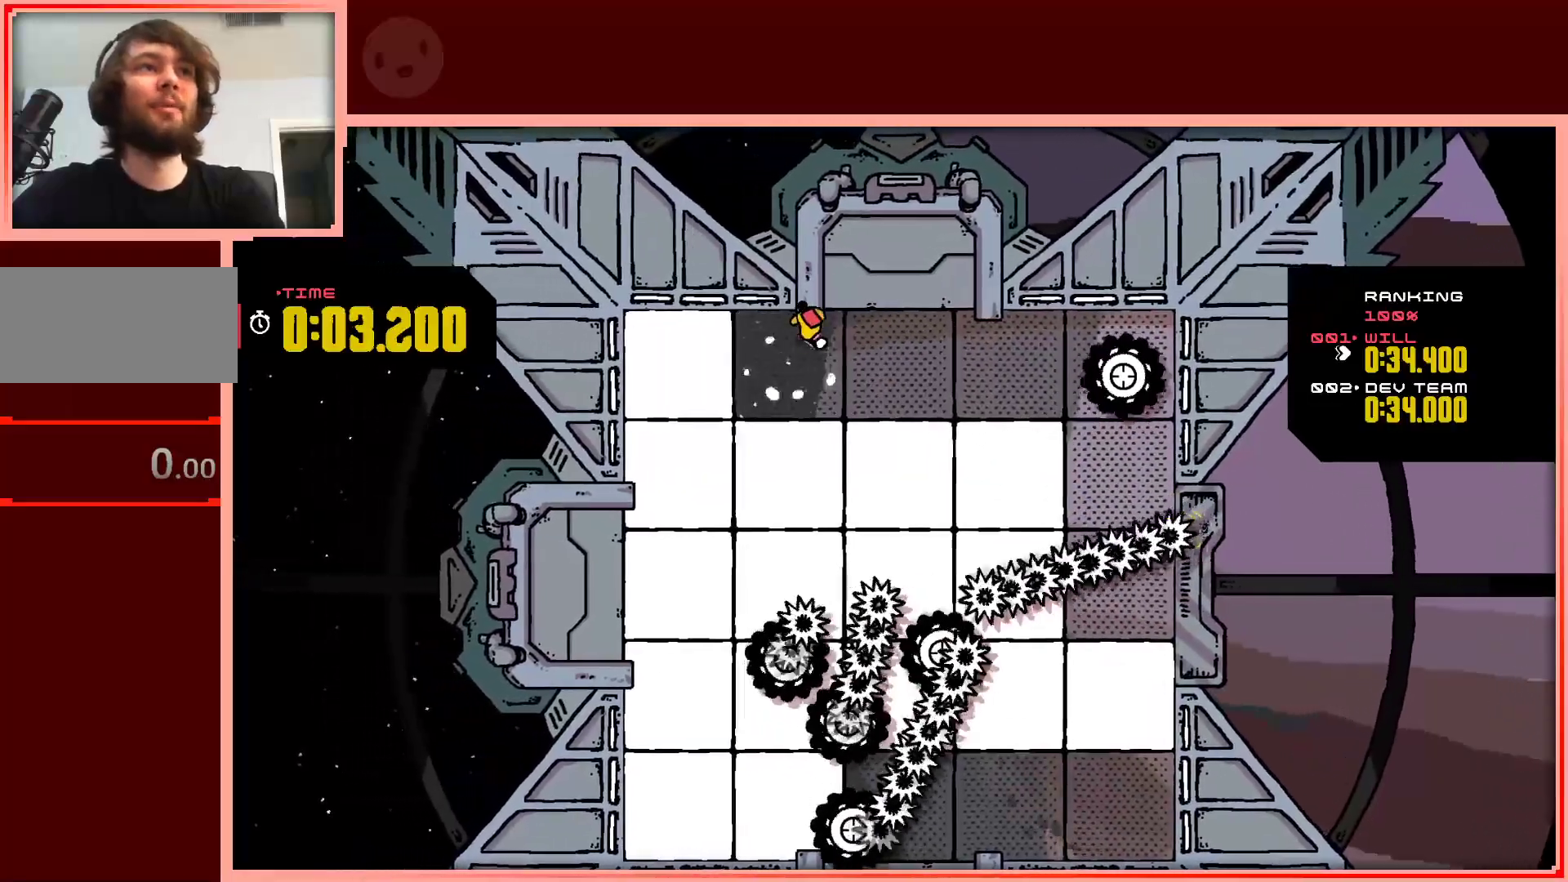
{"keys": ["down", "left"], "events": [[67, "up", "up"], [250, "down", "down"]]}
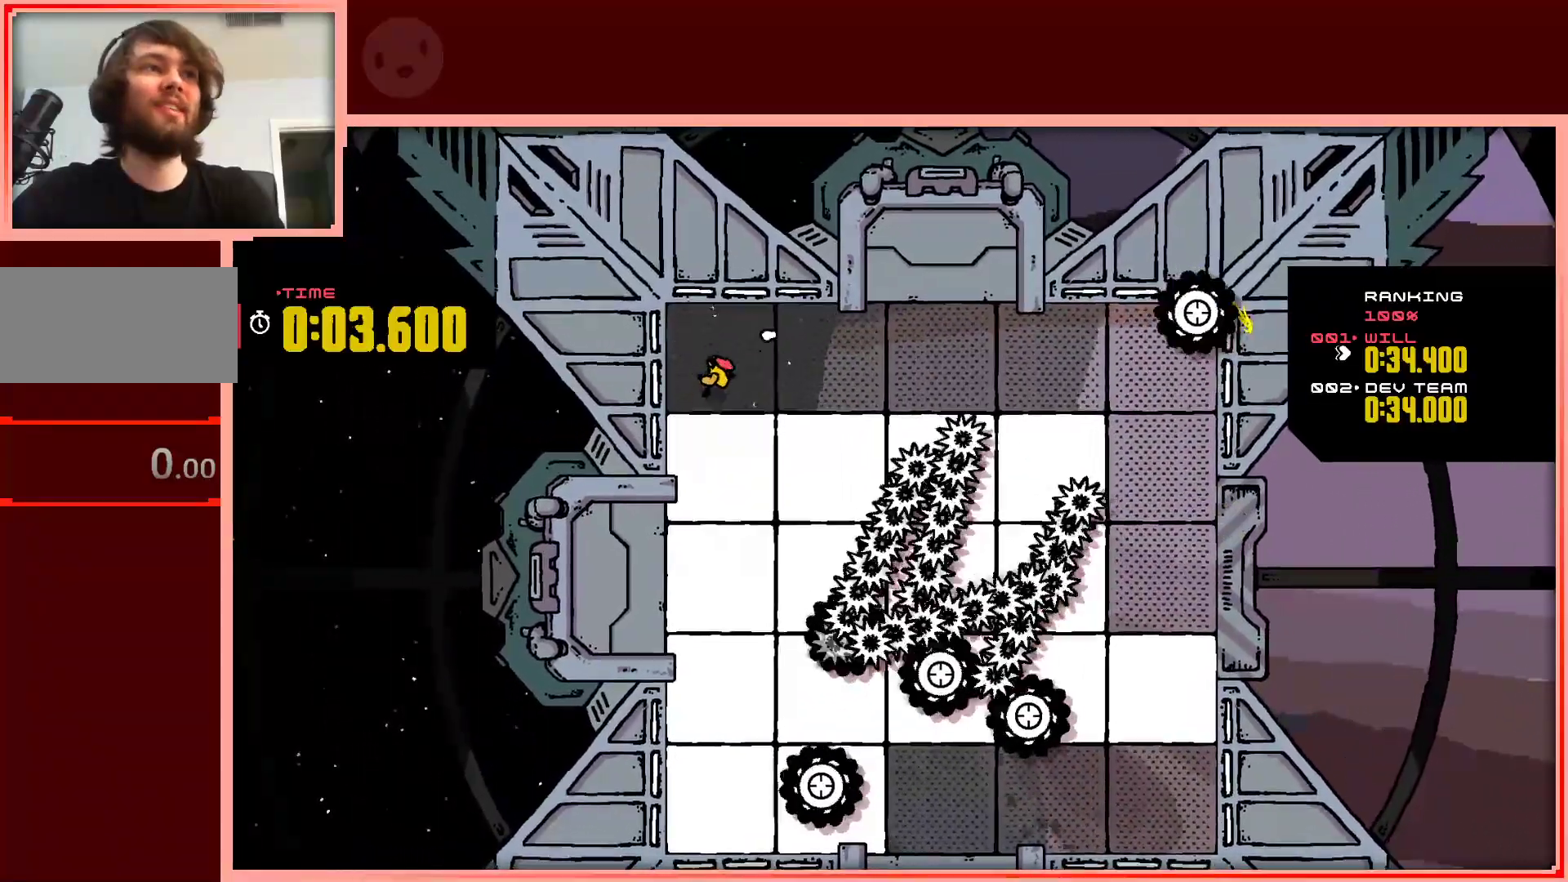
{"keys": ["down", "left"], "events": []}
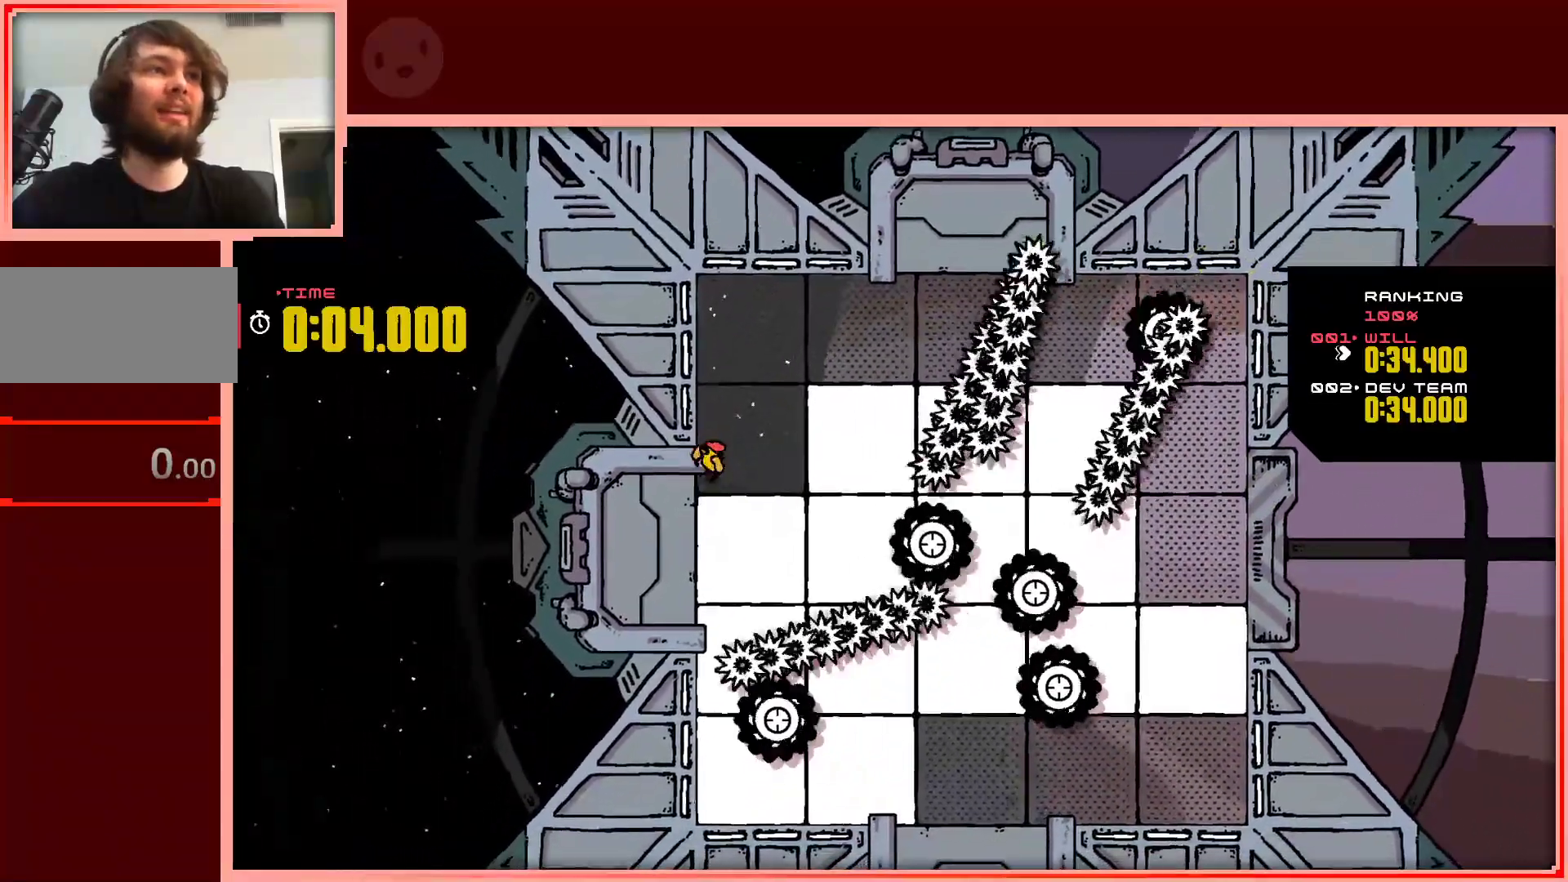
{"keys": ["down", "left"], "events": []}
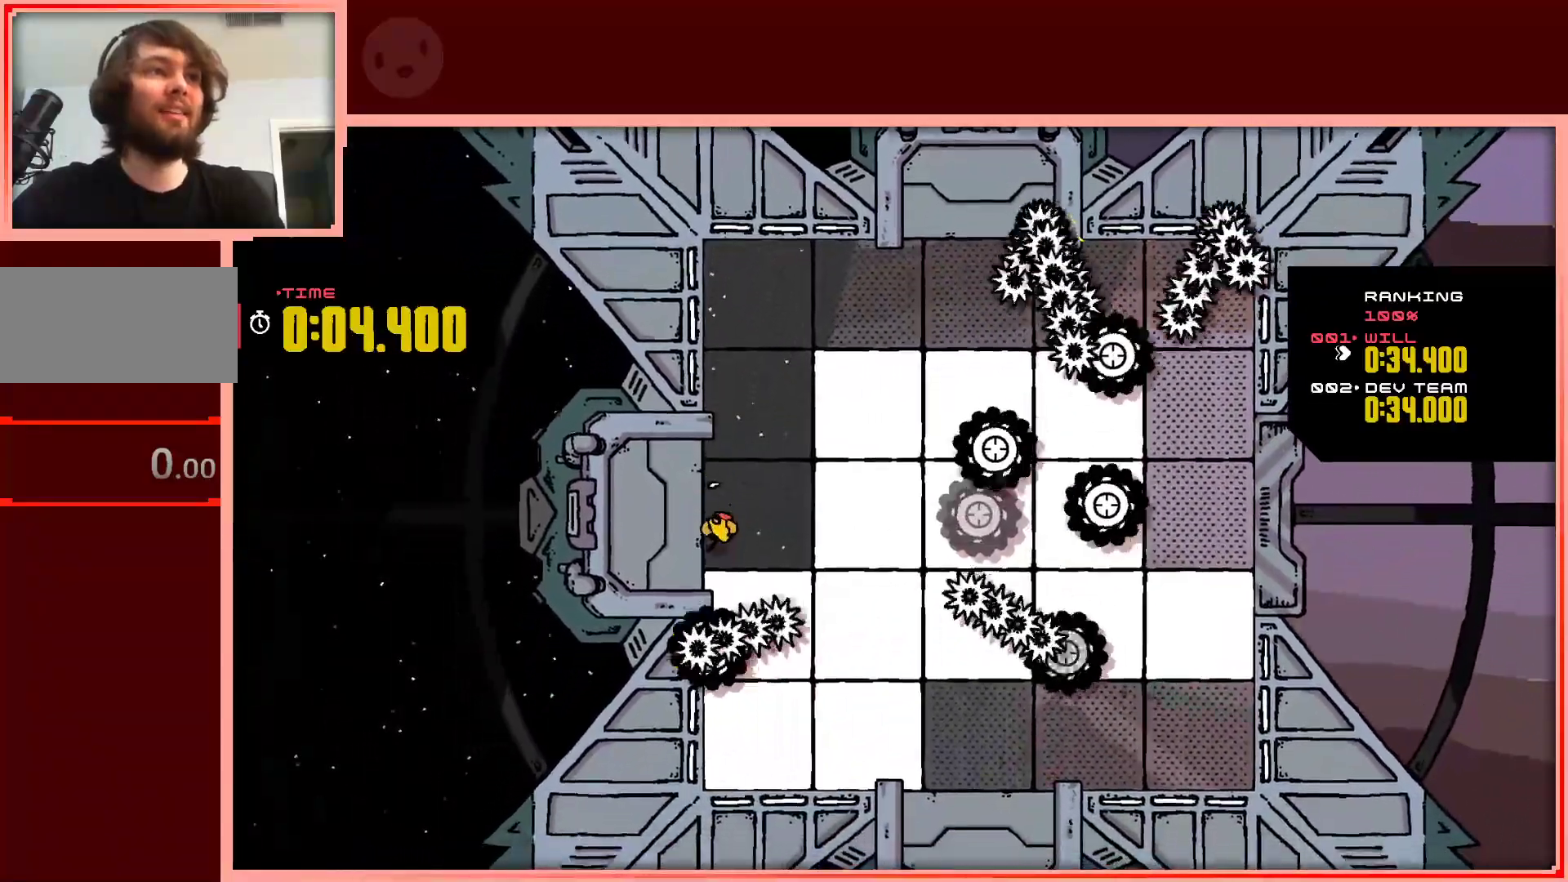
{"keys": ["down", "left", "shift"], "events": [[217, "shift", "down"]]}
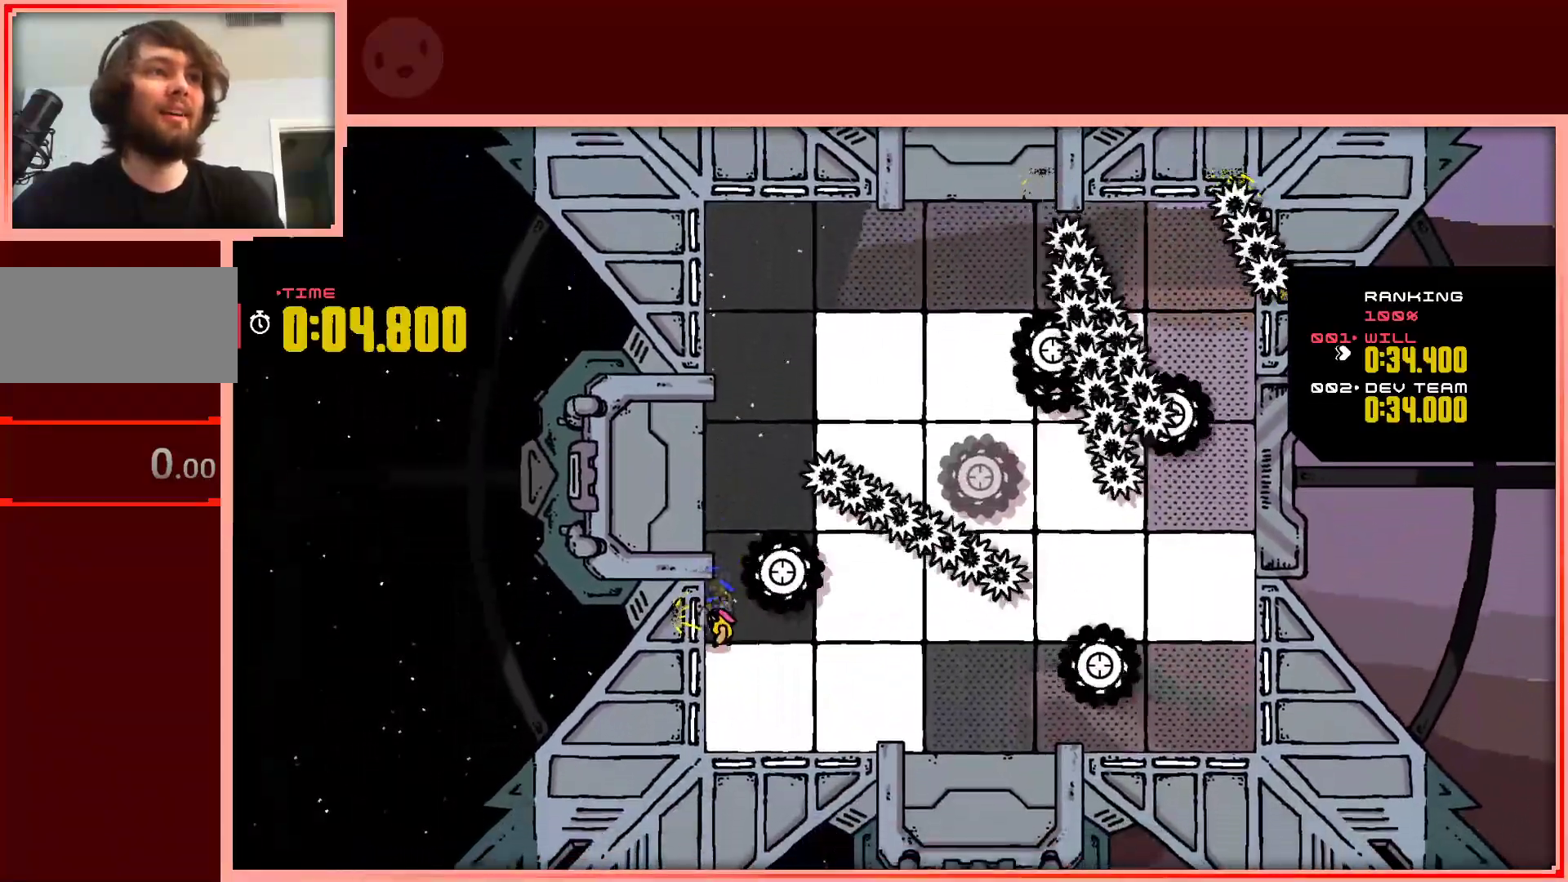
{"keys": ["down", "right"], "events": [[417, "shift", "up"], [467, "left", "up"], [500, "right", "down"]]}
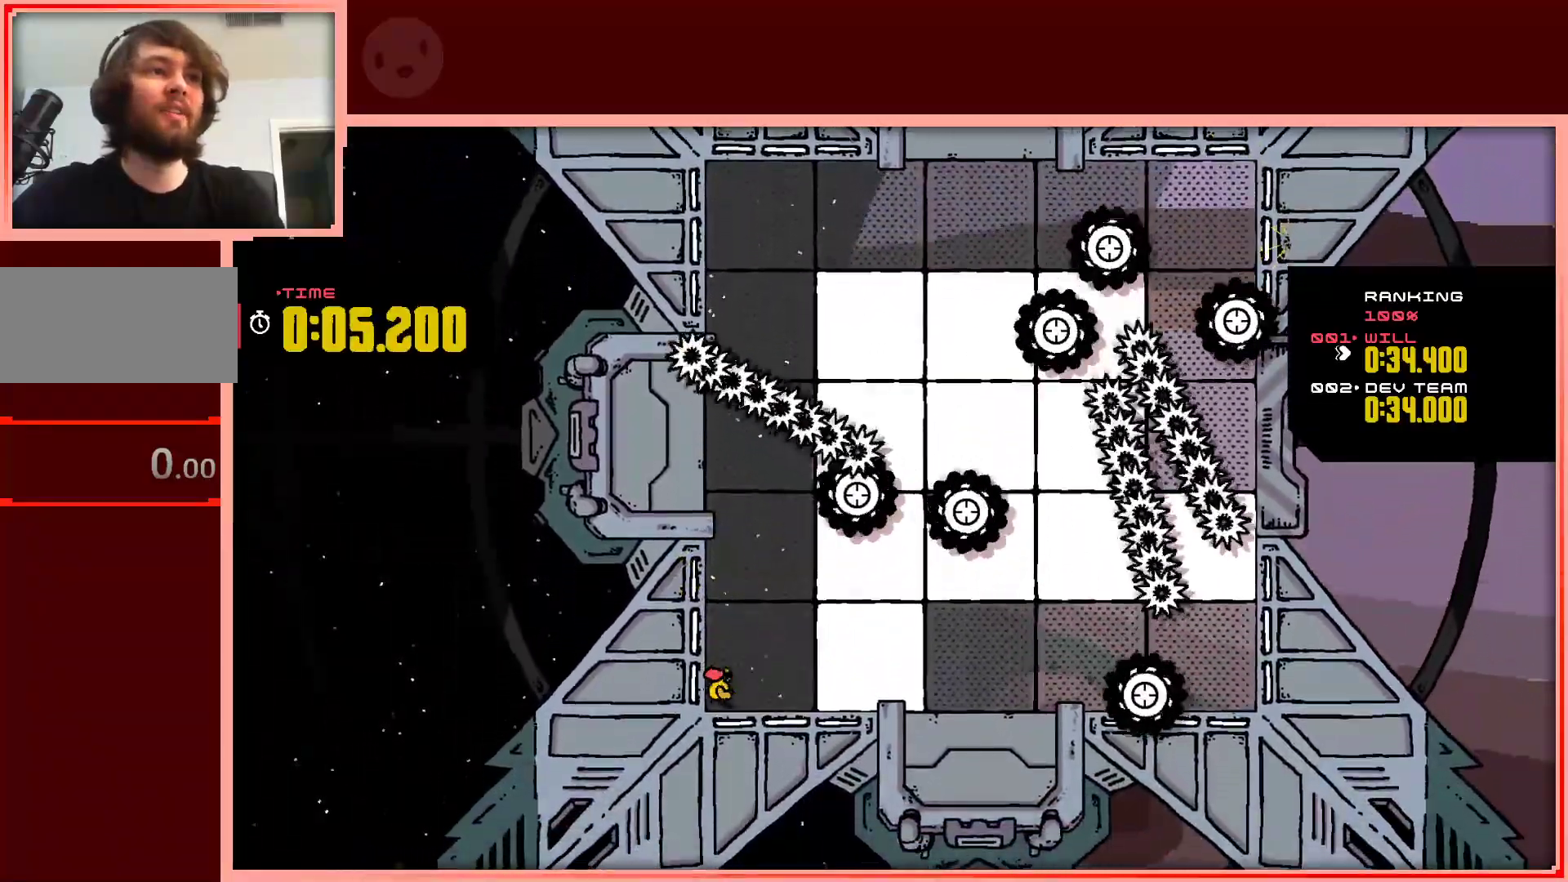
{"keys": ["left", "up"], "events": [[50, "down", "up"], [200, "right", "up"], [333, "left", "down"], [383, "up", "down"]]}
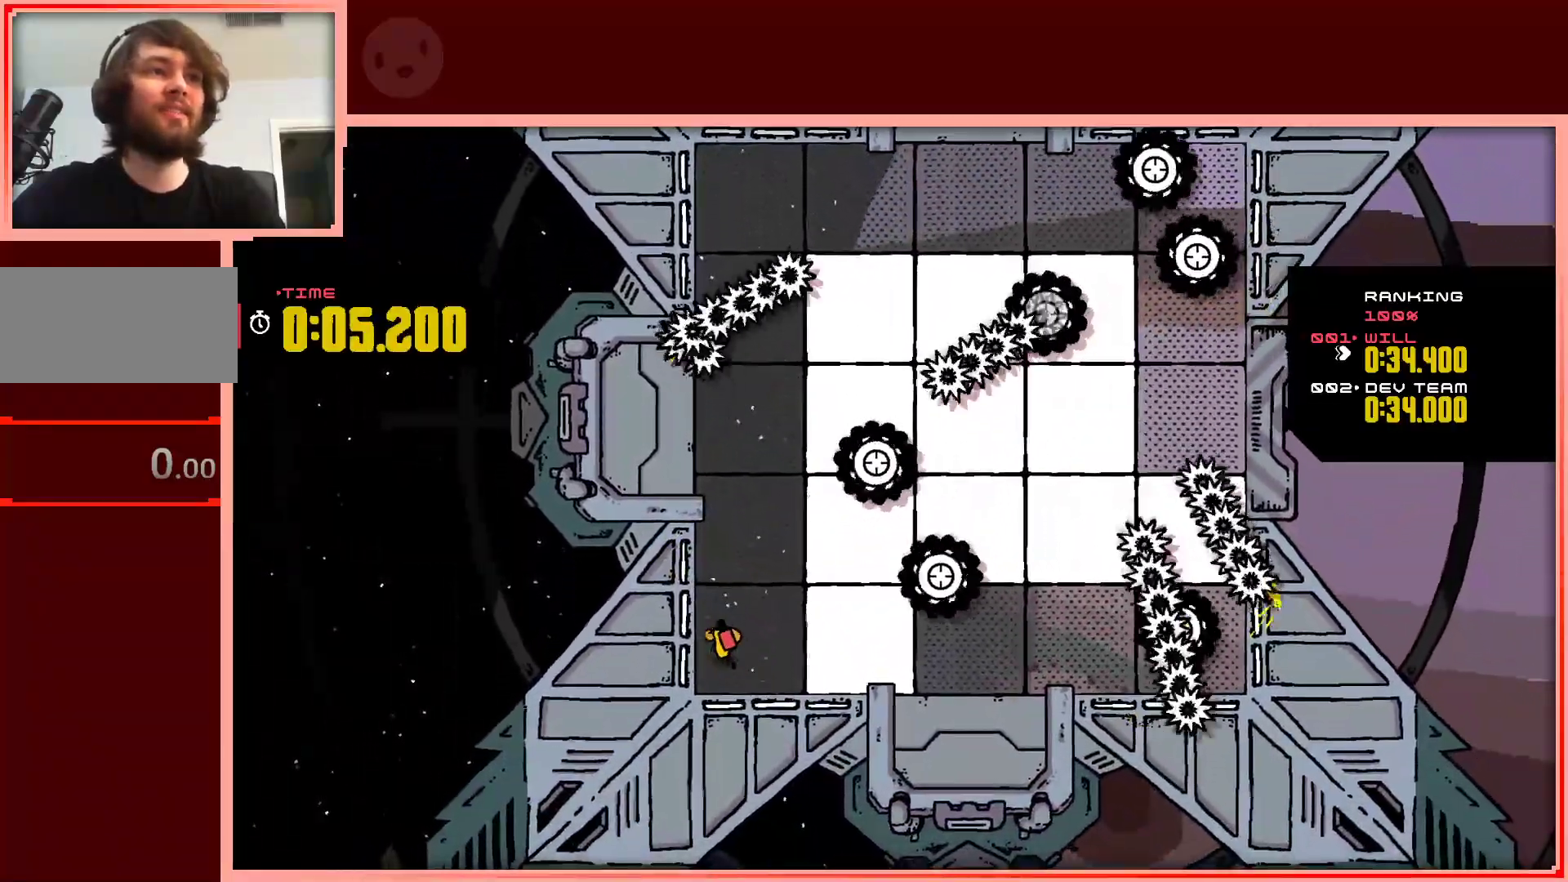
{"keys": ["left", "shift", "up"], "events": [[117, "shift", "down"]]}
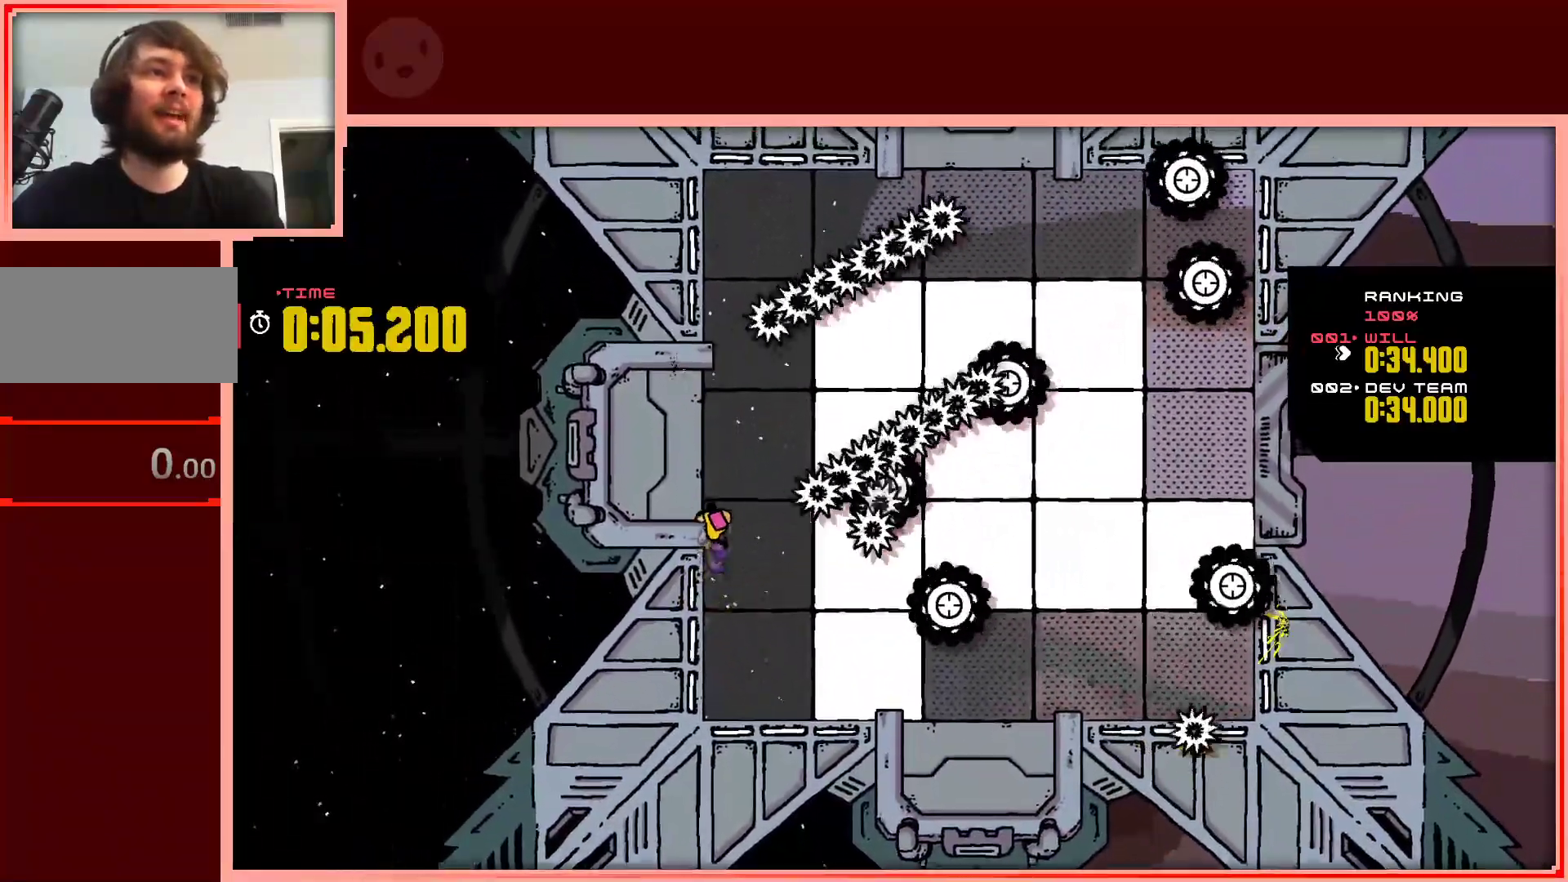
{"keys": ["left", "up"], "events": [[367, "shift", "up"]]}
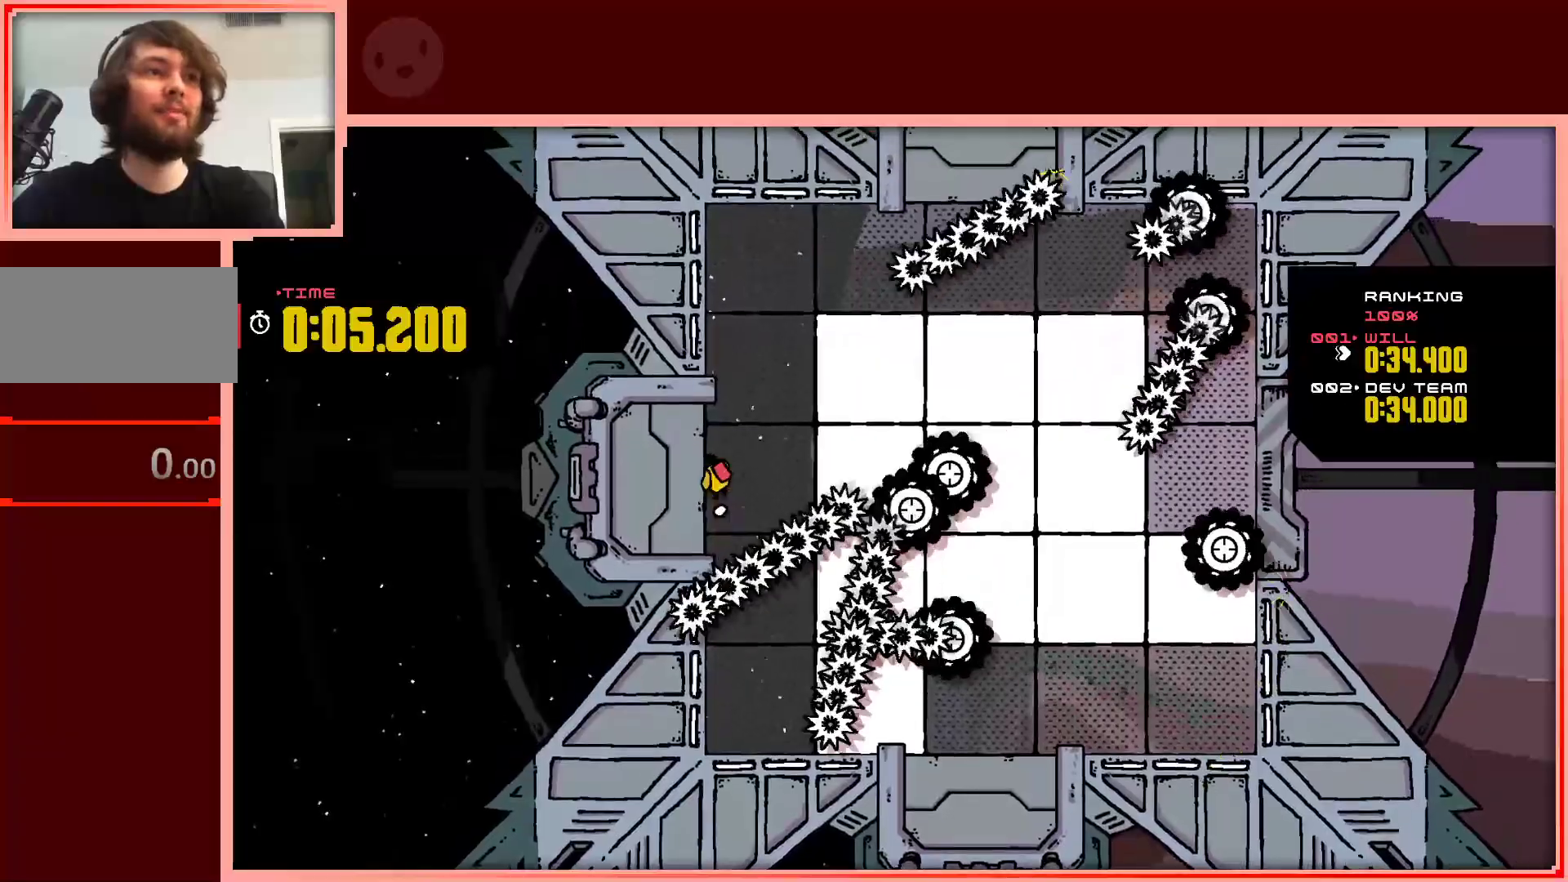
{"keys": ["left", "shift", "up"], "events": [[50, "shift", "down"]]}
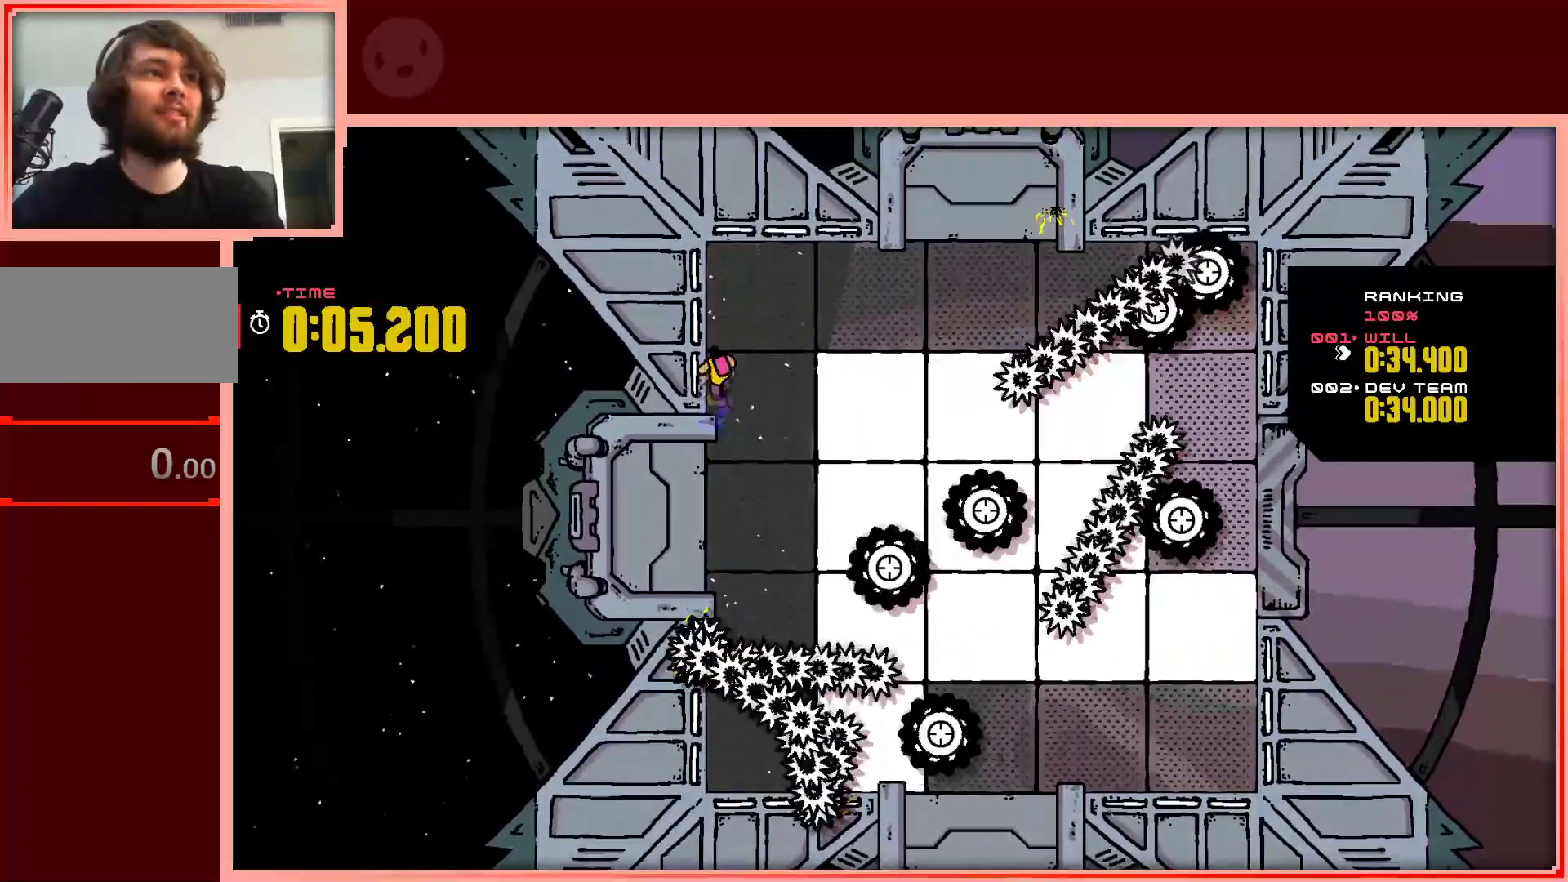
{"keys": [], "events": [[117, "shift", "up"], [167, "left", "up"], [217, "up", "up"]]}
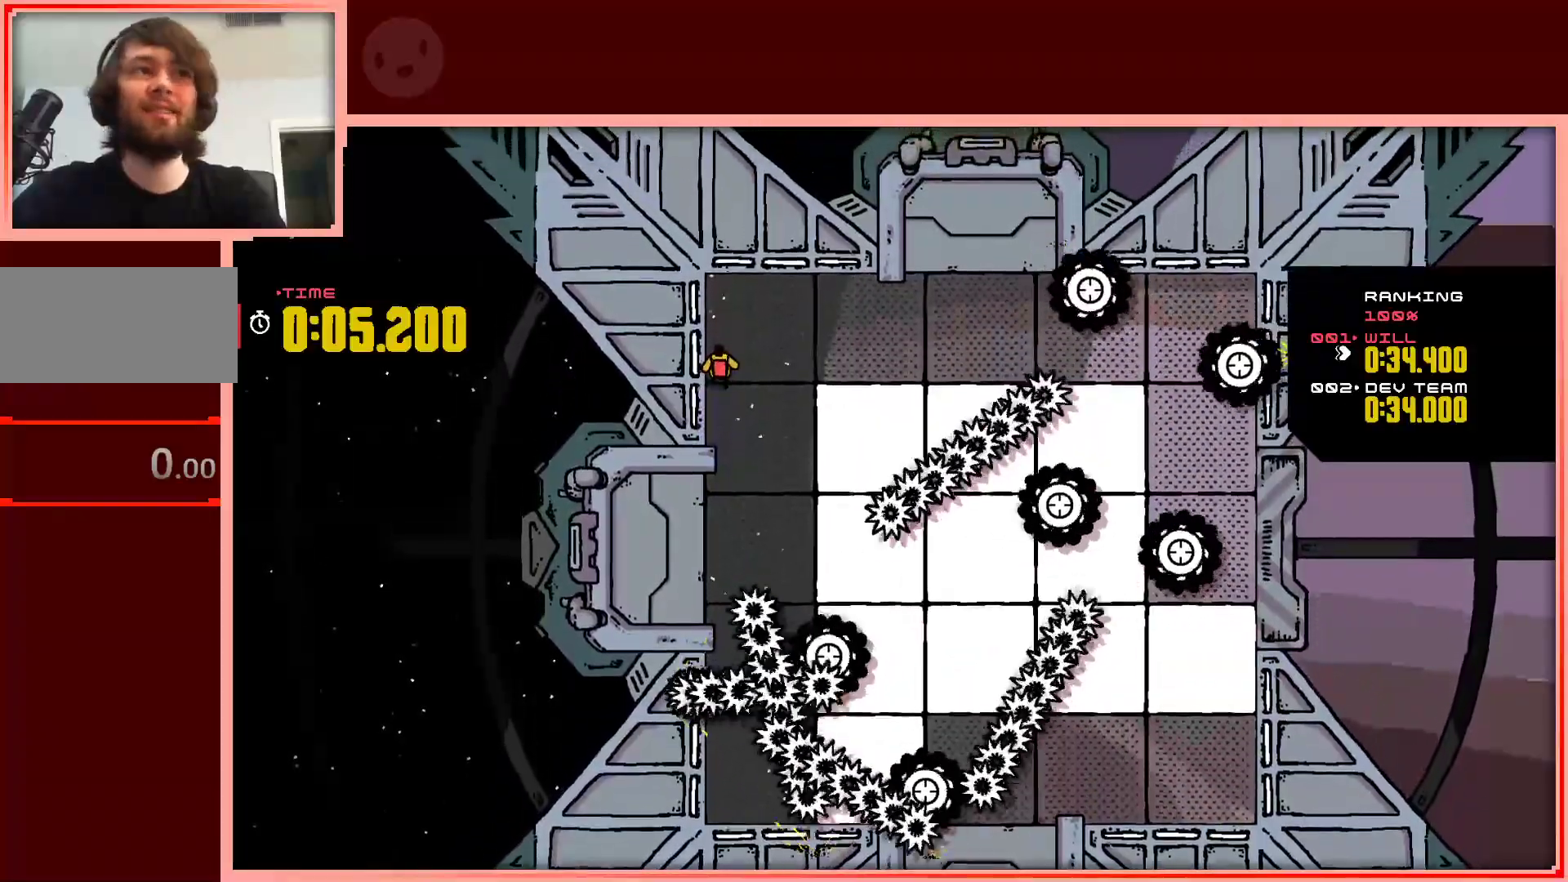
{"keys": ["up"], "events": [[33, "right", "down"], [233, "right", "up"], [233, "up", "down"]]}
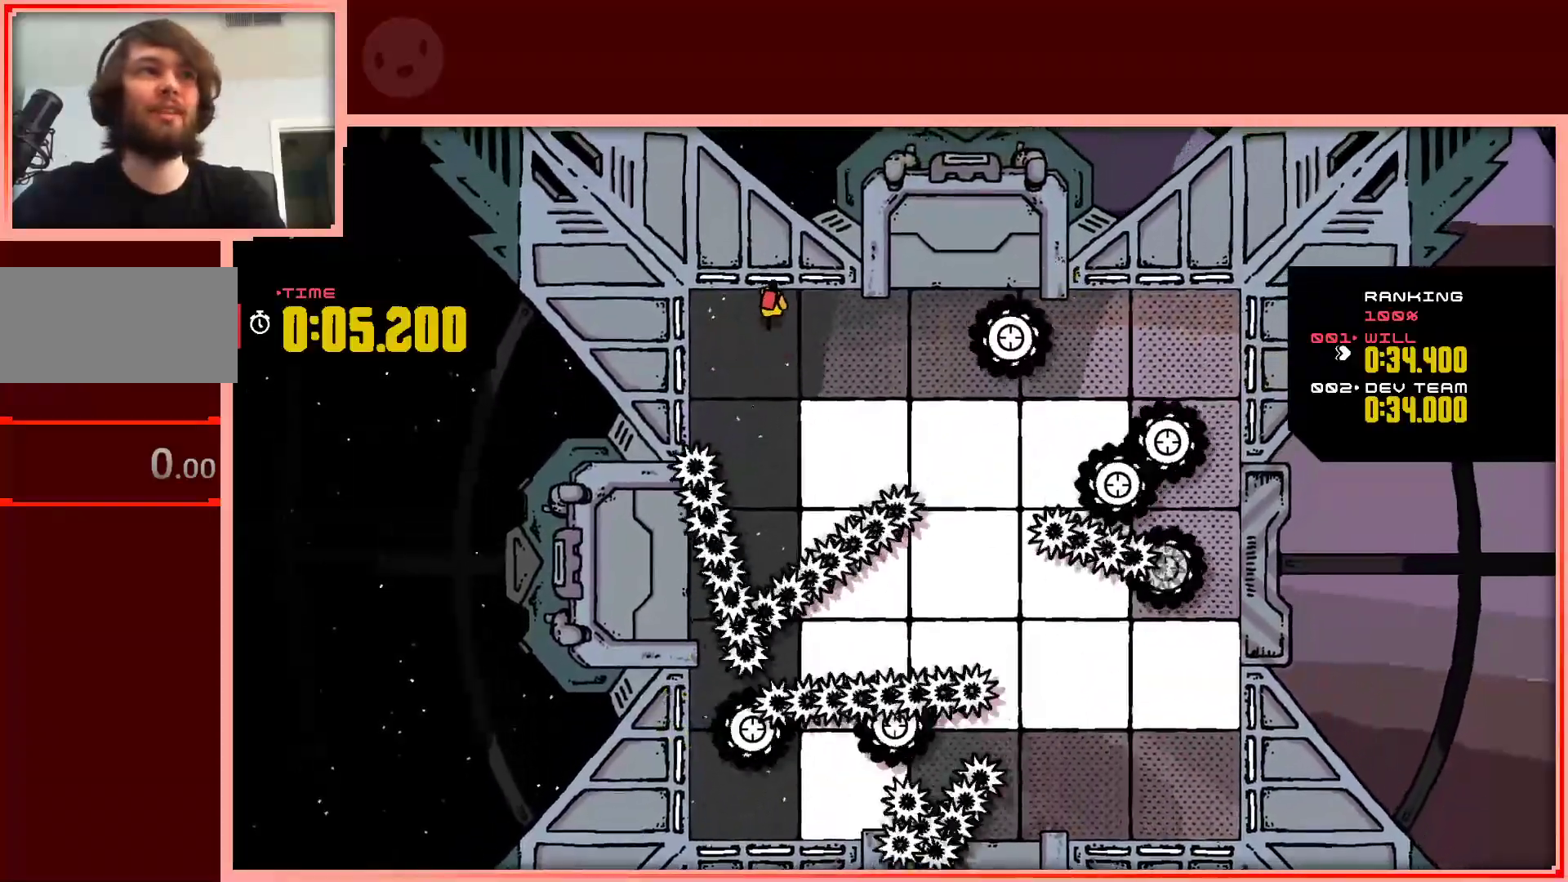
{"keys": ["shift", "up"], "events": [[50, "shift", "down"]]}
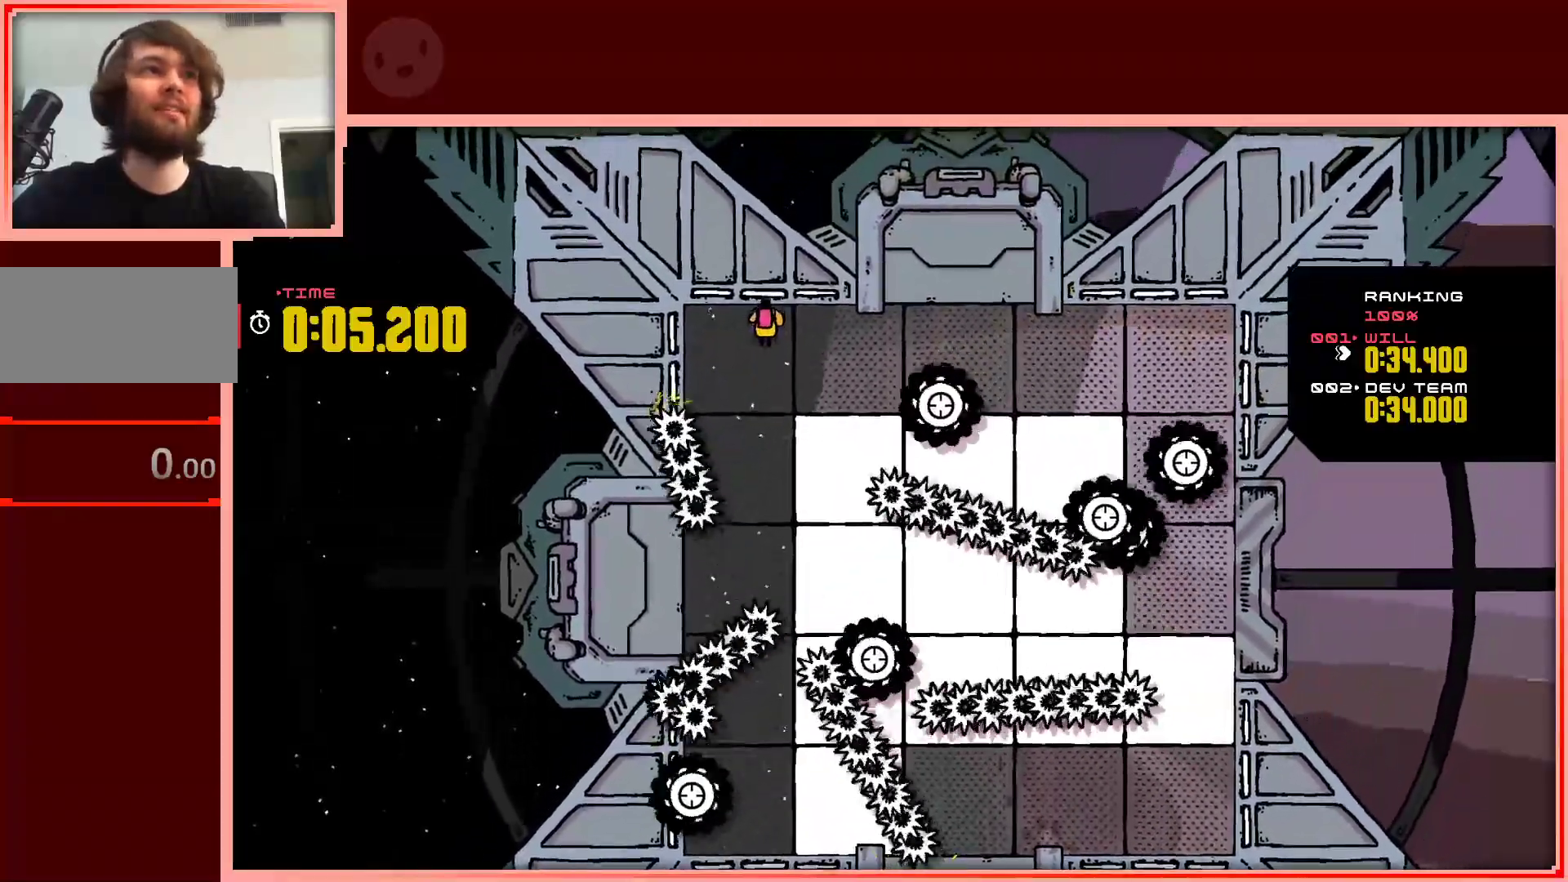
{"keys": ["right"], "events": [[117, "right", "down"], [167, "shift", "up"], [350, "up", "up"]]}
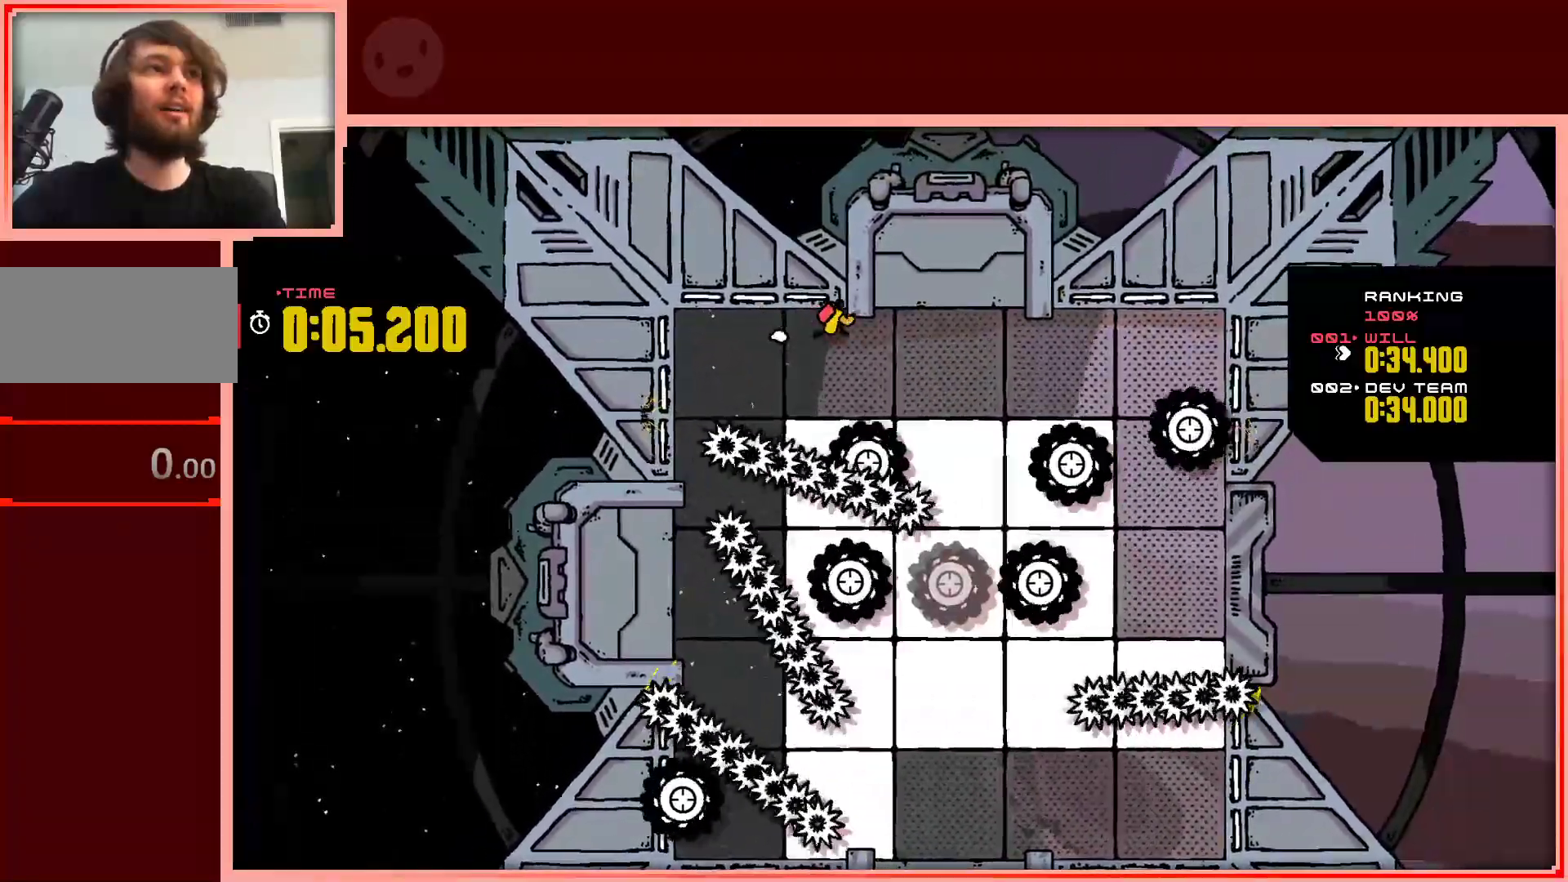
{"keys": ["up"], "events": [[267, "right", "up"], [267, "up", "down"]]}
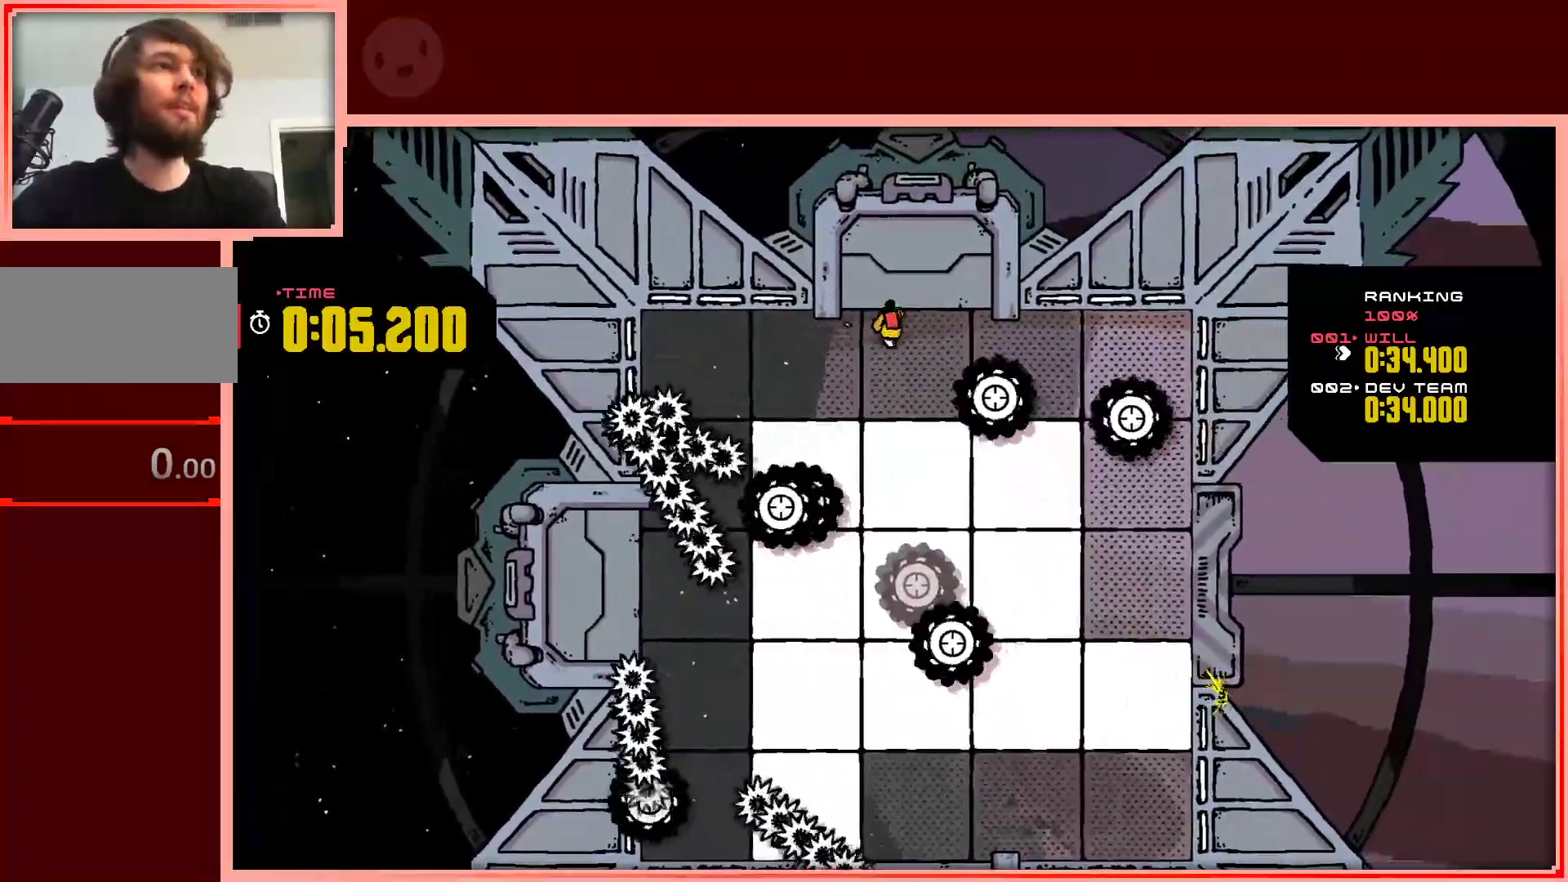
{"keys": ["up"], "events": []}
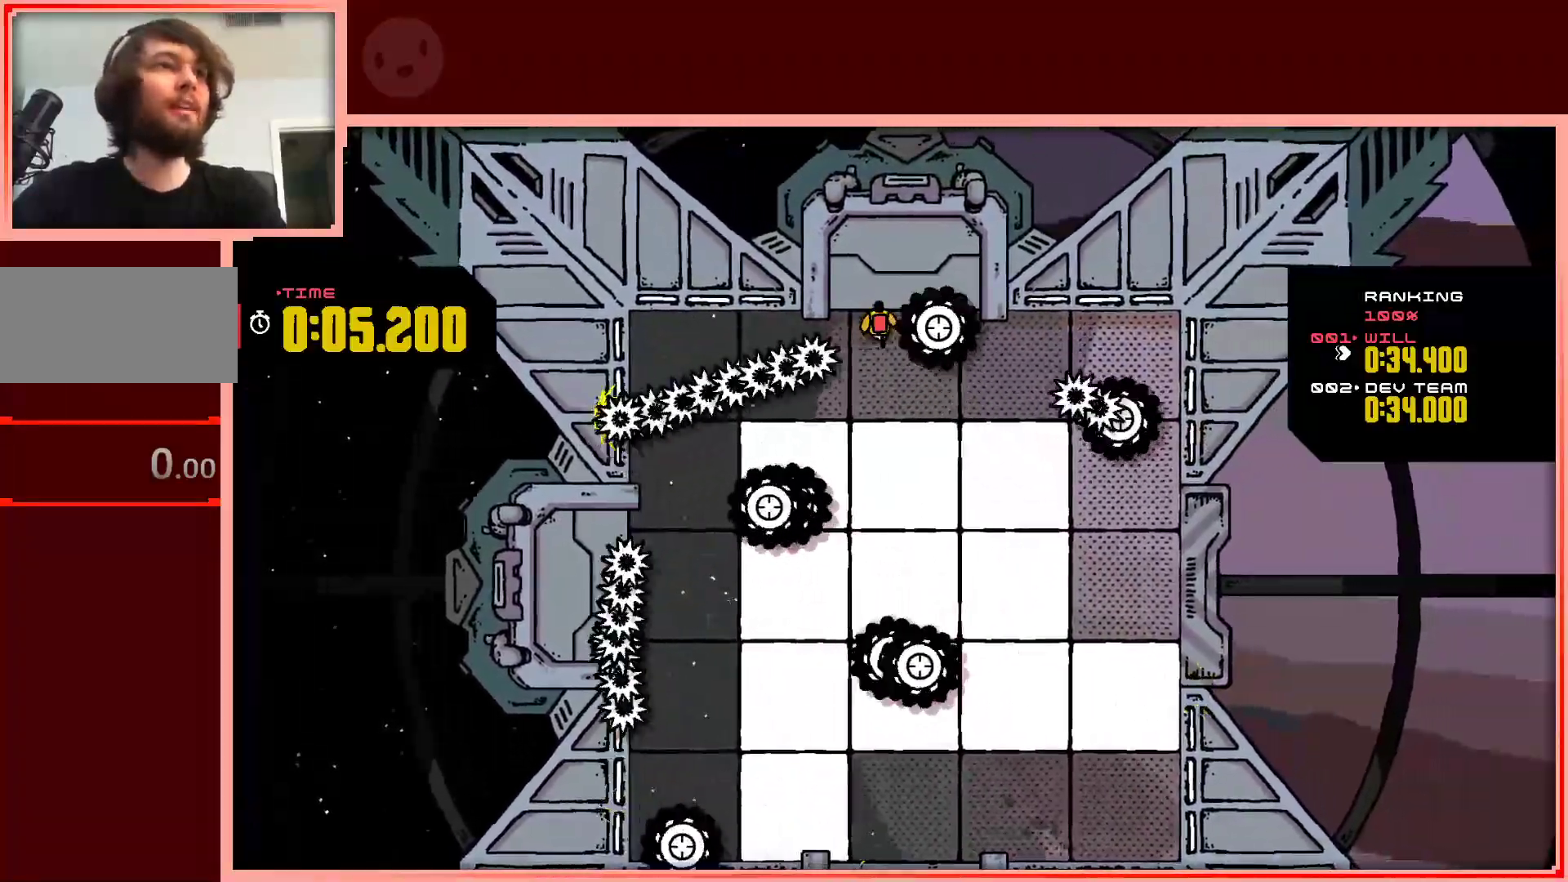
{"keys": ["shift", "up"], "events": [[17, "shift", "down"]]}
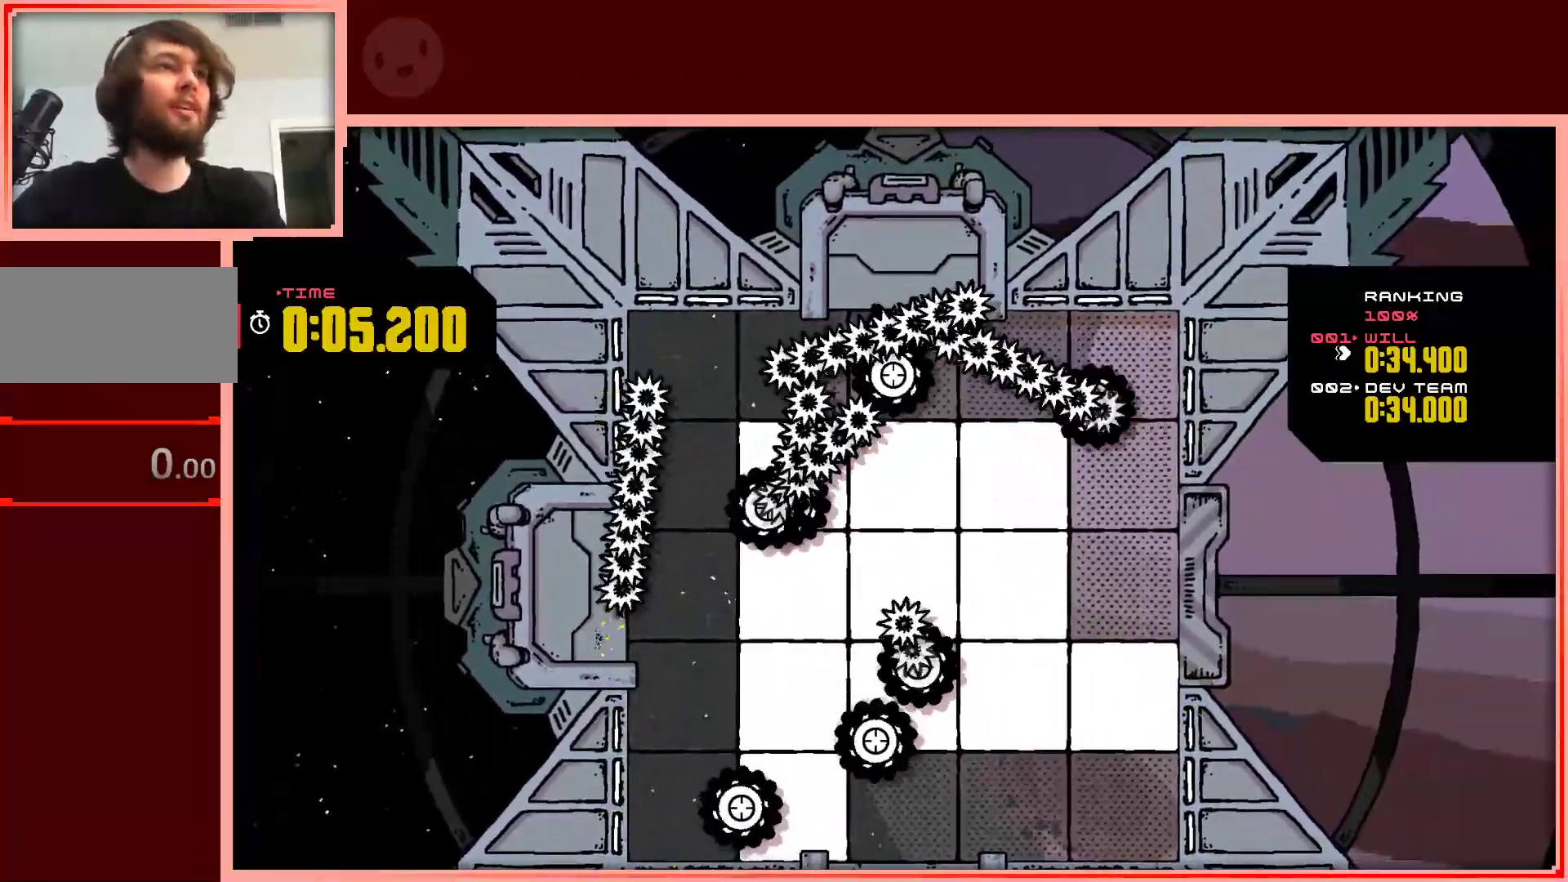
{"keys": [], "events": [[267, "shift", "up"], [467, "up", "up"]]}